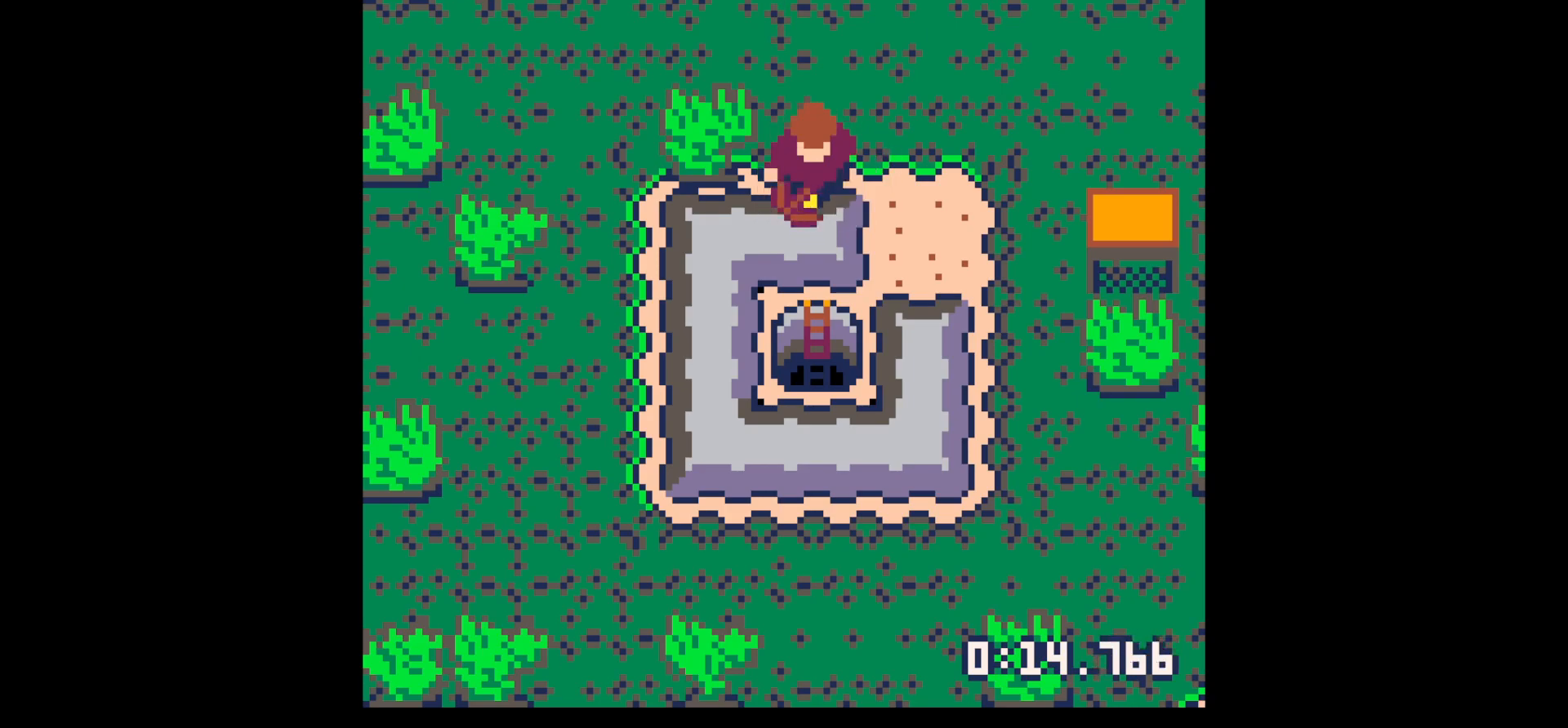
Gameplay with keyboard; each line is a JSON object with the keys held at the frame after it. "events" lists presses ("down") and releases ("up") of "down", "left", "right", "up", "x" and "z" between this image and that frame as [ms after this image, input, new state], when the widget could be followed in between. No other keys are recorded. Mouse input is not recorded.
{"keys": ["down"], "events": [[234, "x", "up"]]}
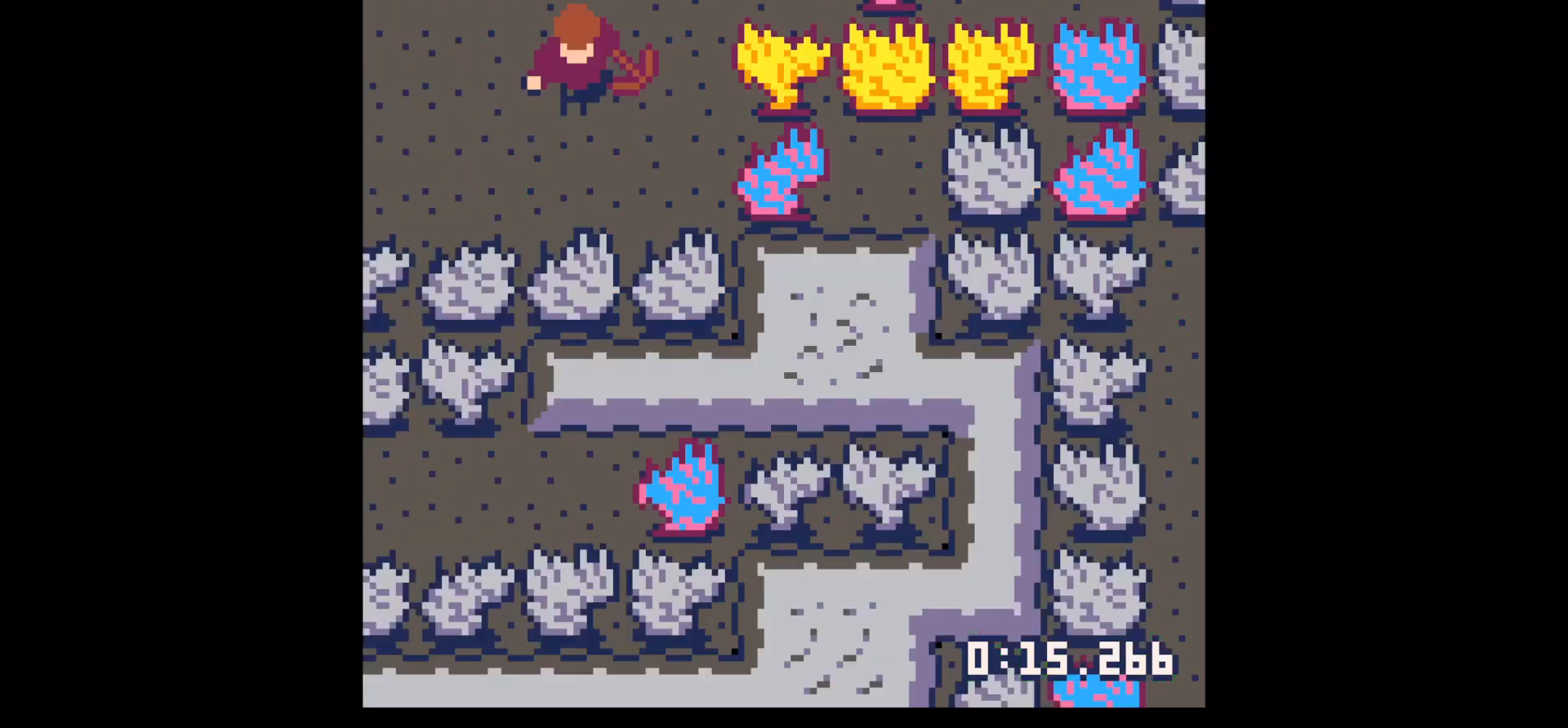
{"keys": ["up"], "events": [[284, "down", "up"], [384, "up", "down"]]}
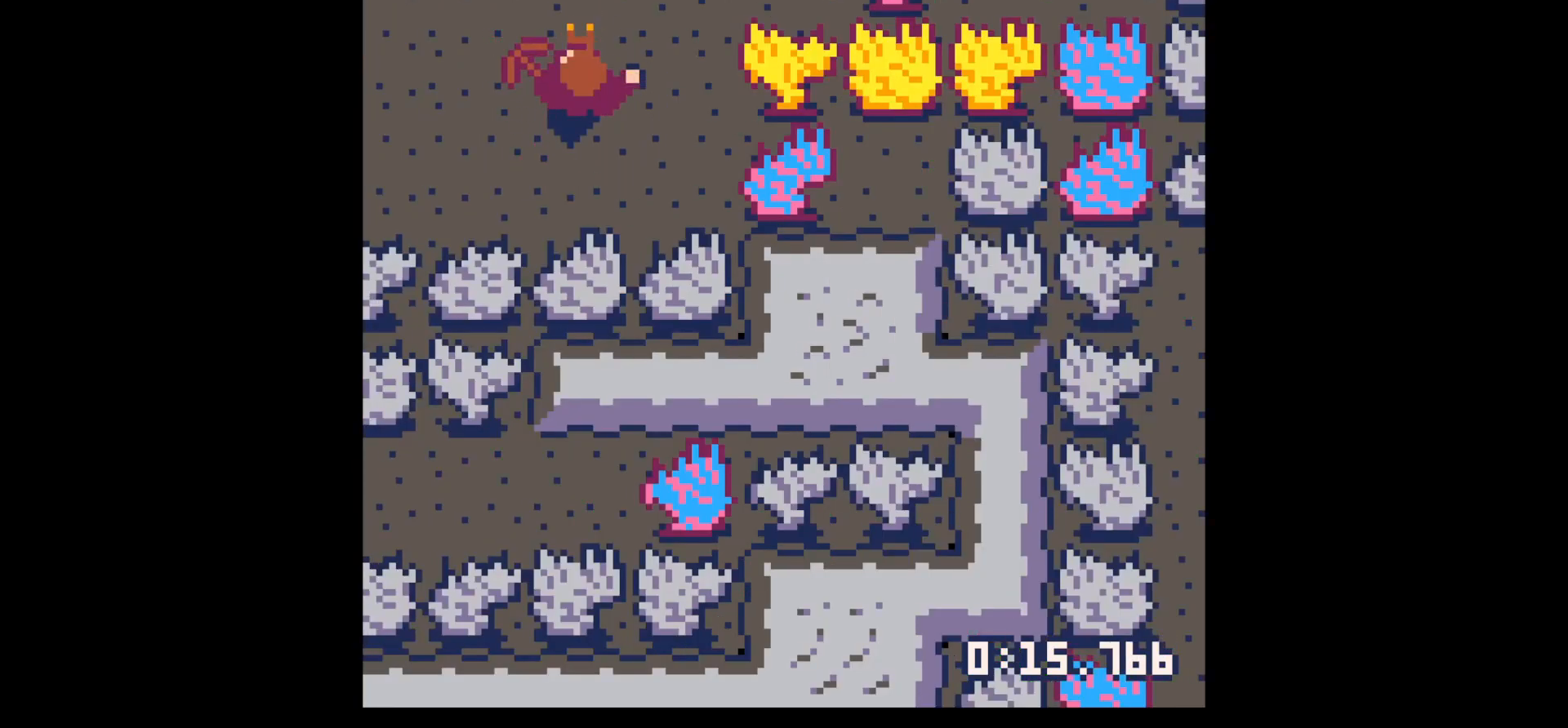
{"keys": ["up"], "events": [[200, "right", "down"], [350, "right", "up"]]}
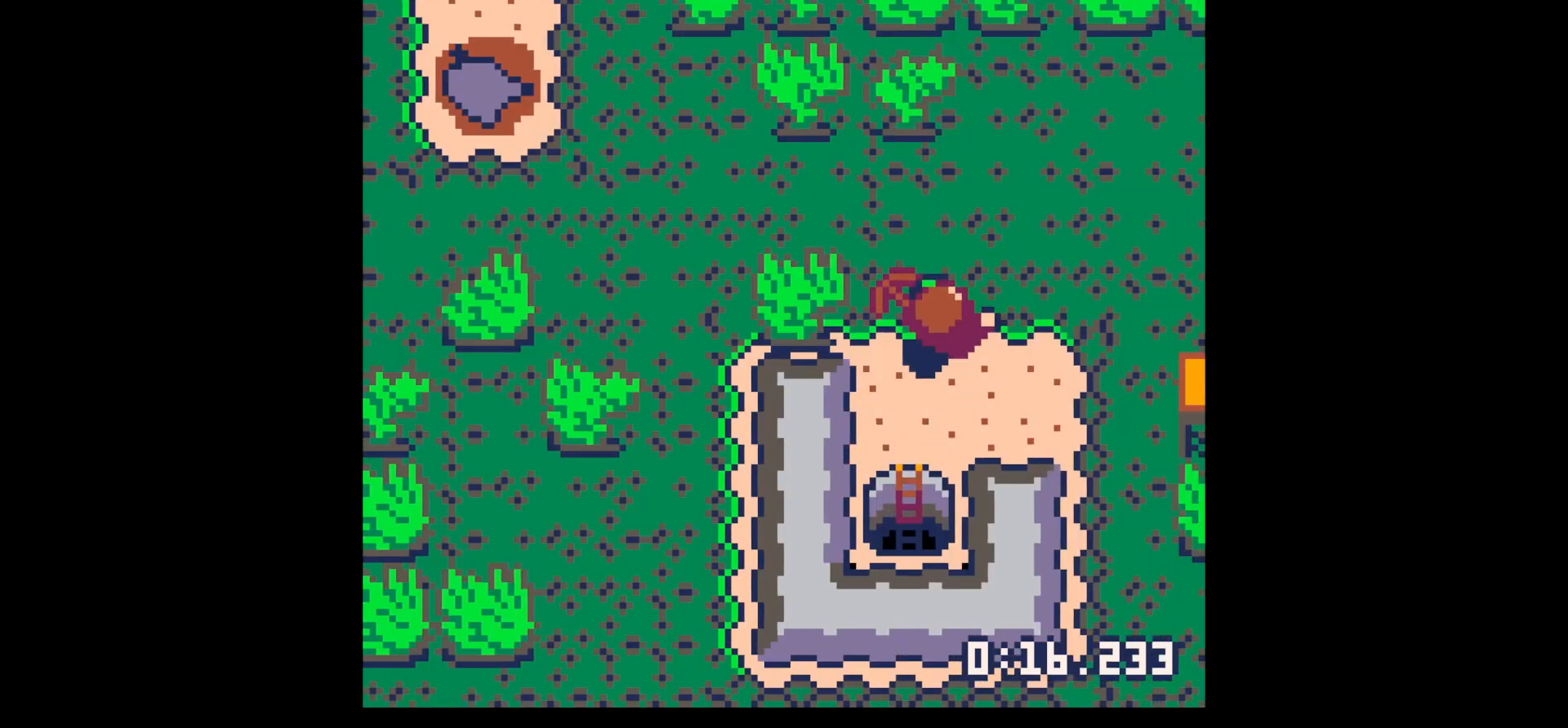
{"keys": ["down"], "events": [[34, "left", "down"], [84, "up", "up"], [134, "left", "up"], [184, "right", "down"], [217, "down", "down"], [400, "right", "up"]]}
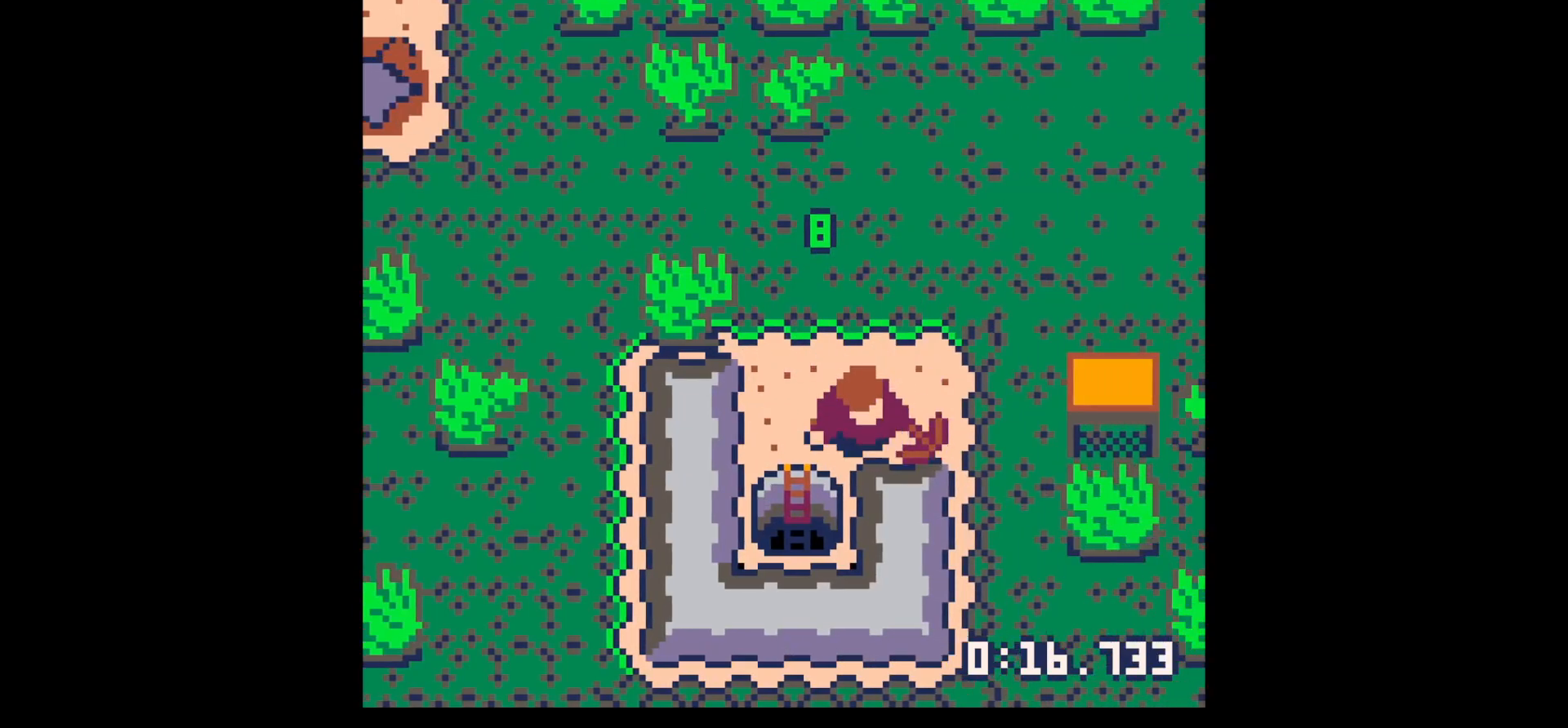
{"keys": ["x"], "events": [[50, "x", "down"], [150, "down", "up"]]}
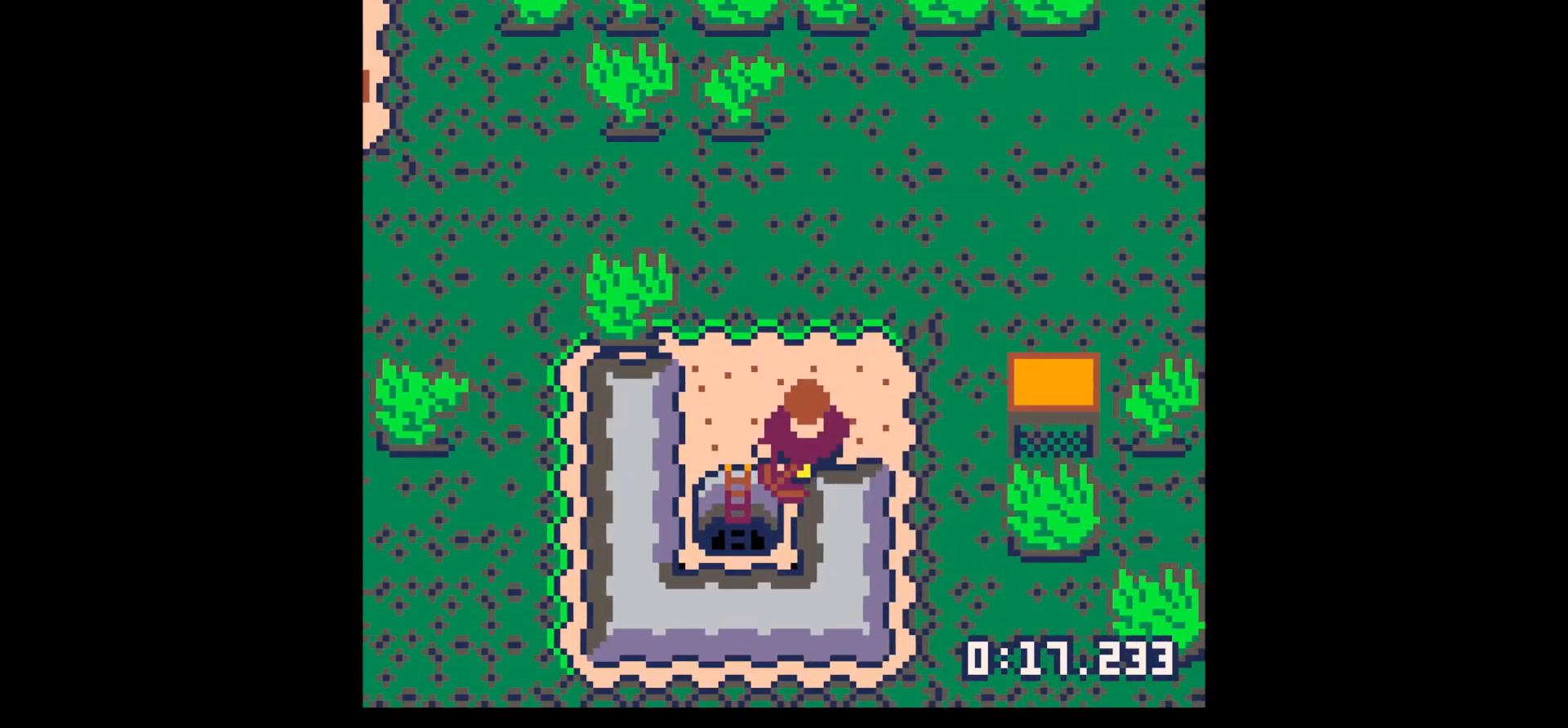
{"keys": ["x"], "events": []}
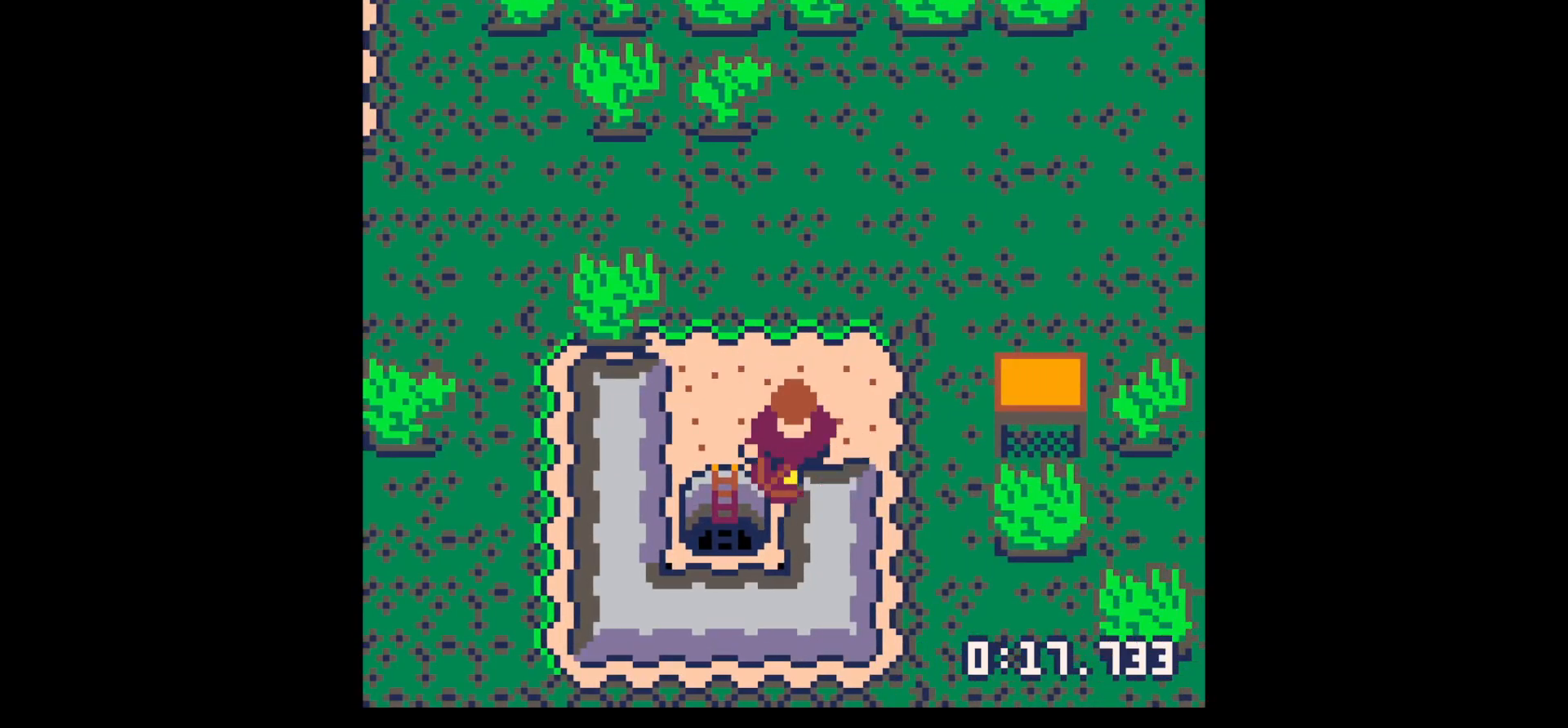
{"keys": ["right"], "events": [[184, "down", "down"], [217, "x", "up"], [417, "right", "down"], [450, "down", "up"]]}
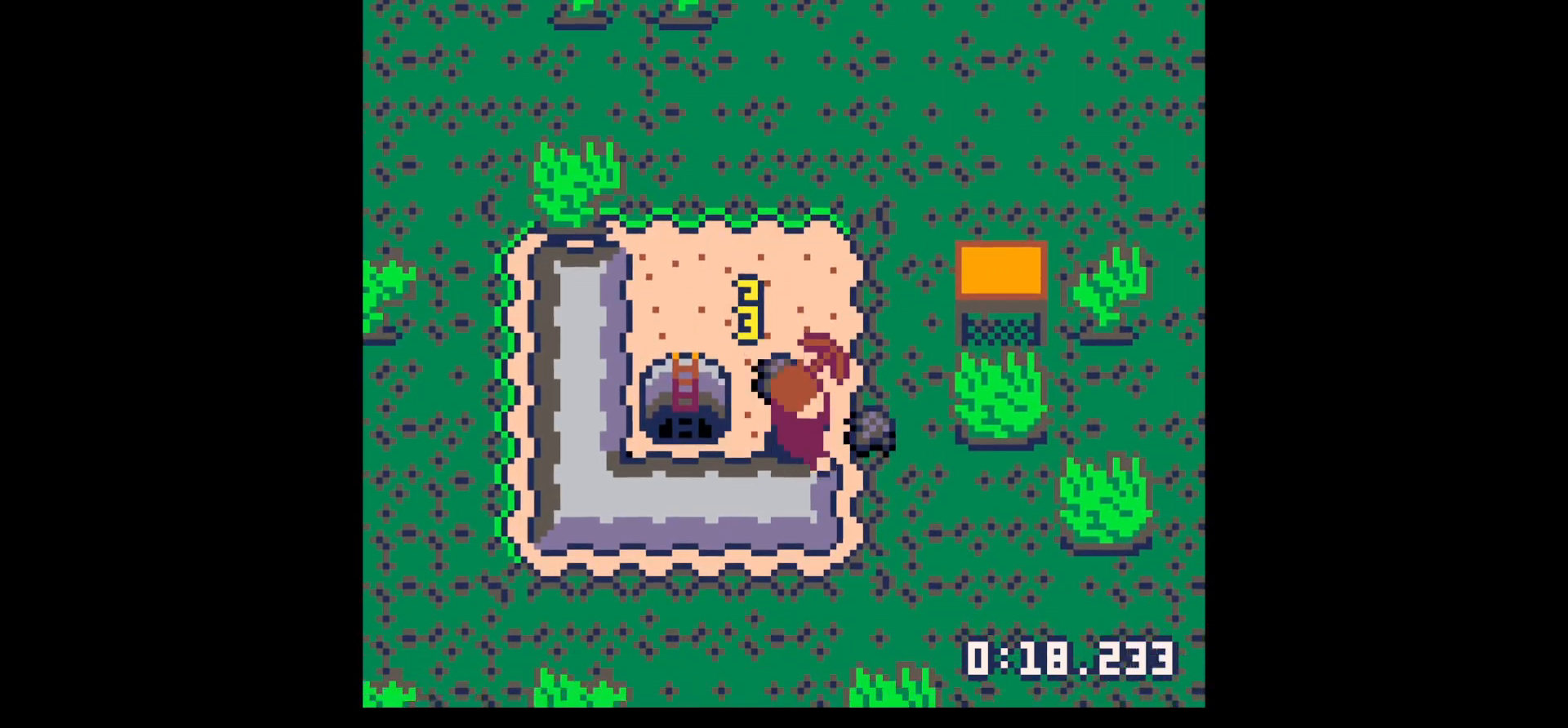
{"keys": ["left", "up"], "events": [[234, "up", "down"], [334, "left", "down"], [334, "right", "up"]]}
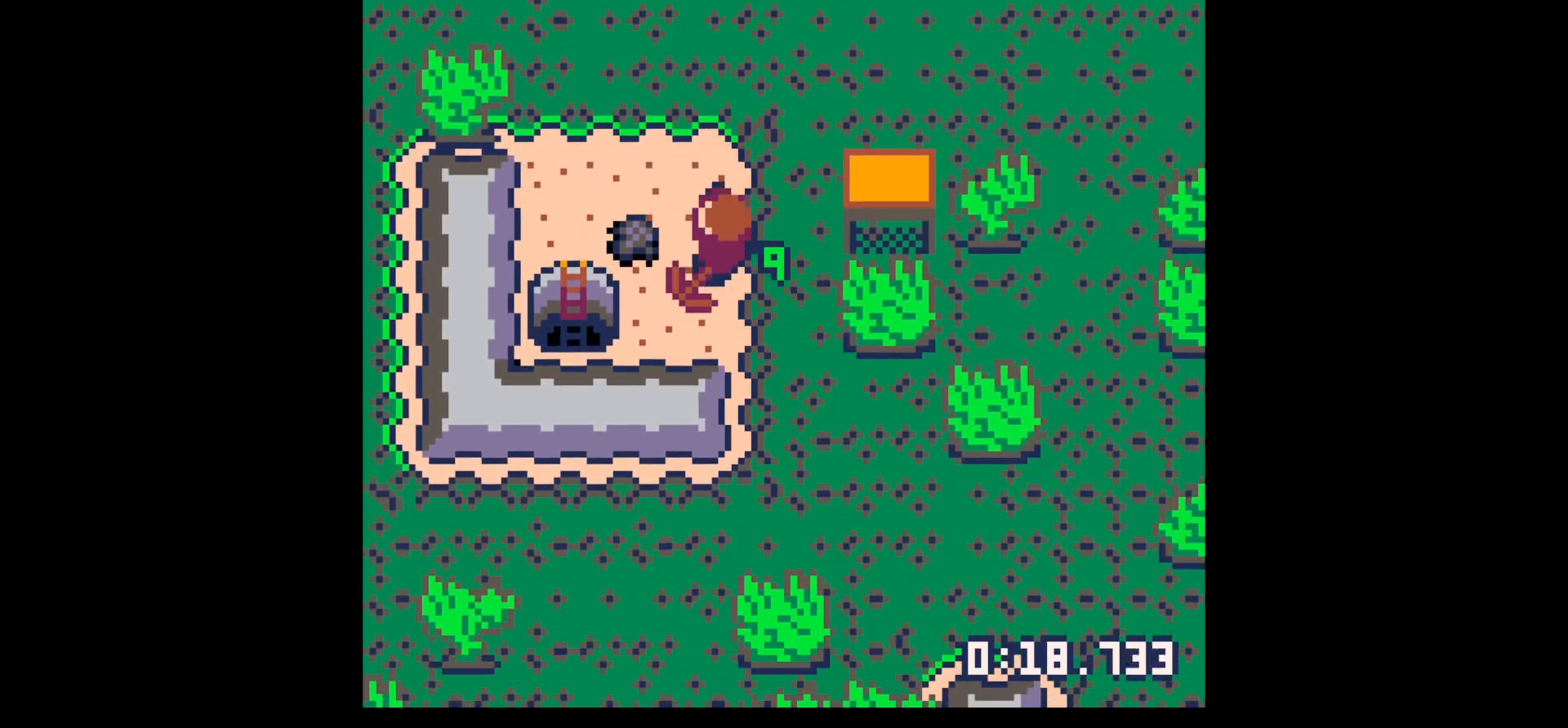
{"keys": ["left"], "events": [[217, "up", "up"]]}
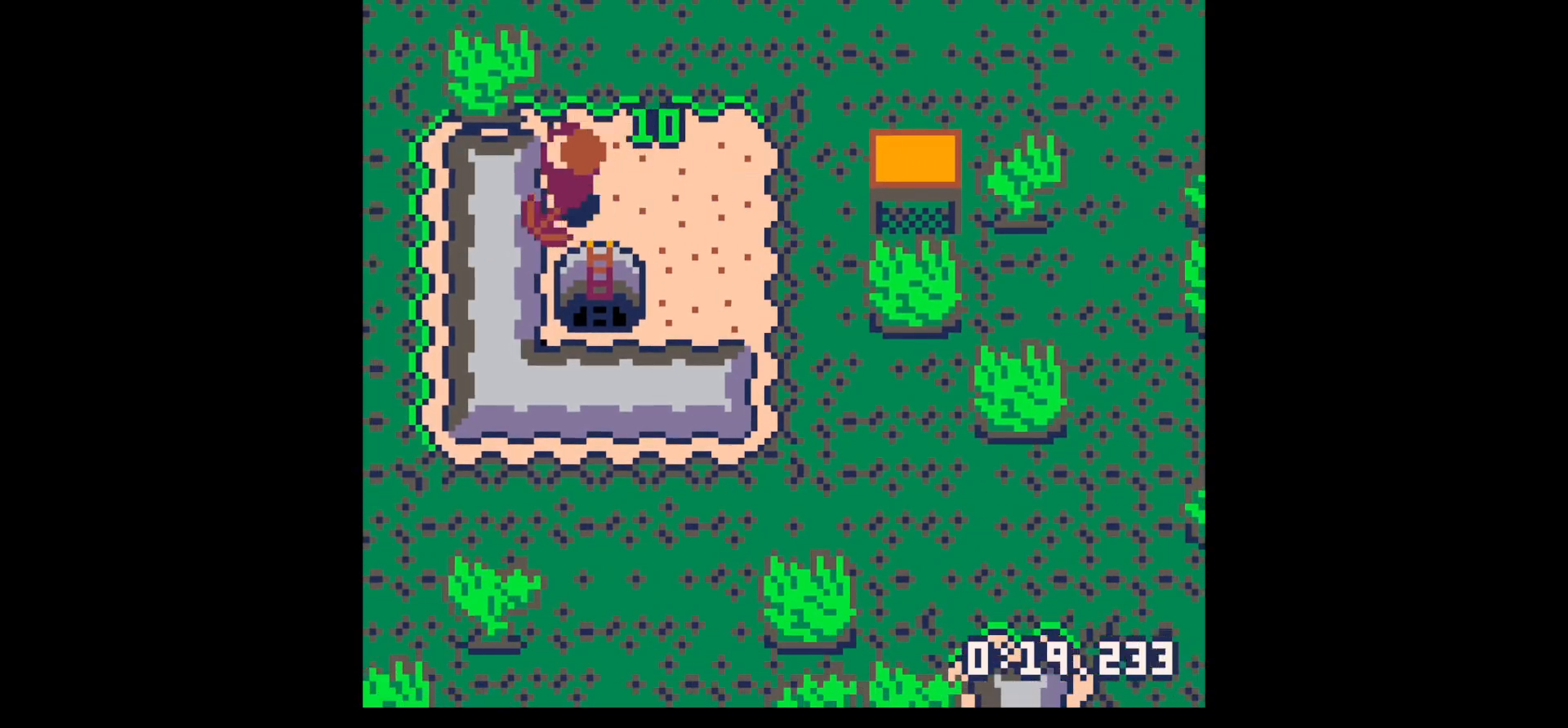
{"keys": ["x"], "events": [[84, "x", "down"], [167, "left", "up"]]}
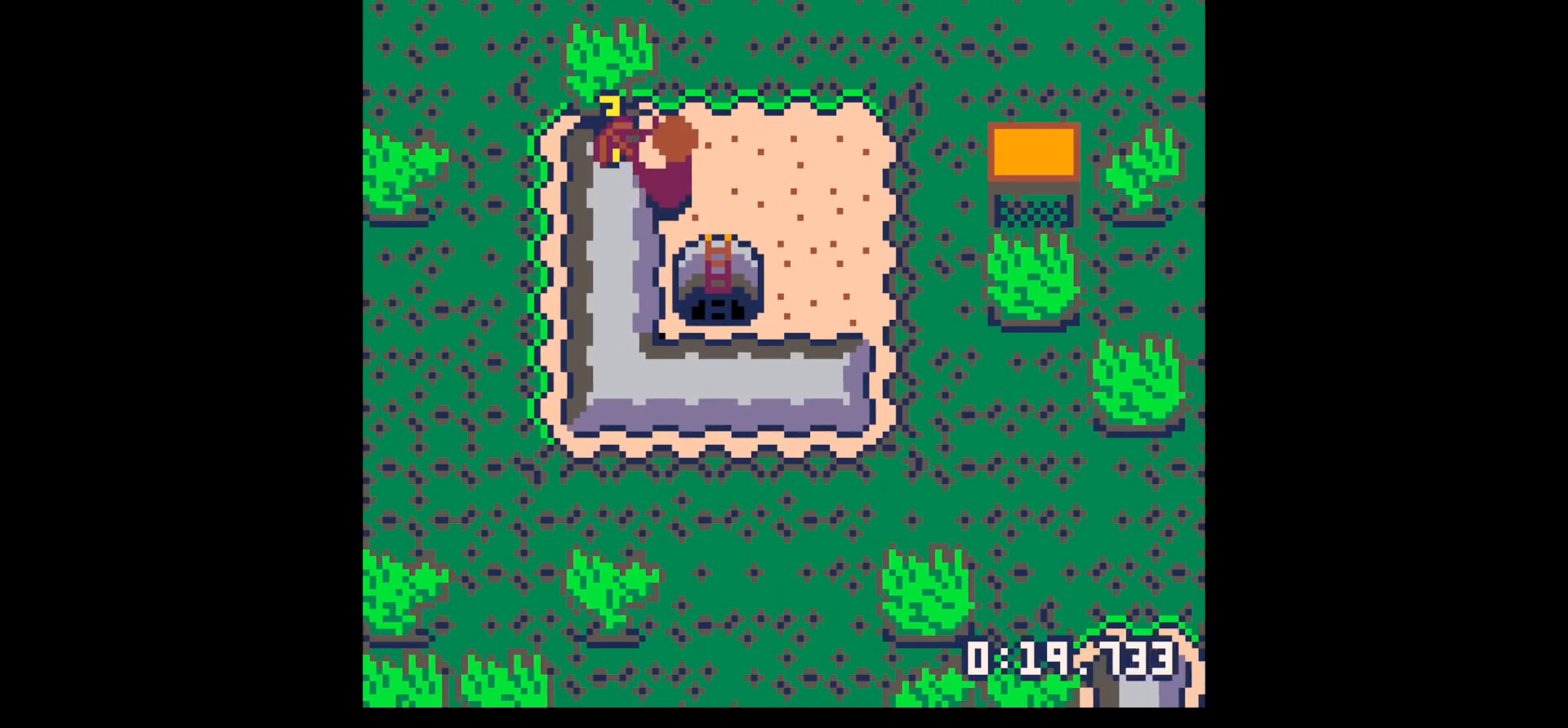
{"keys": ["x"], "events": []}
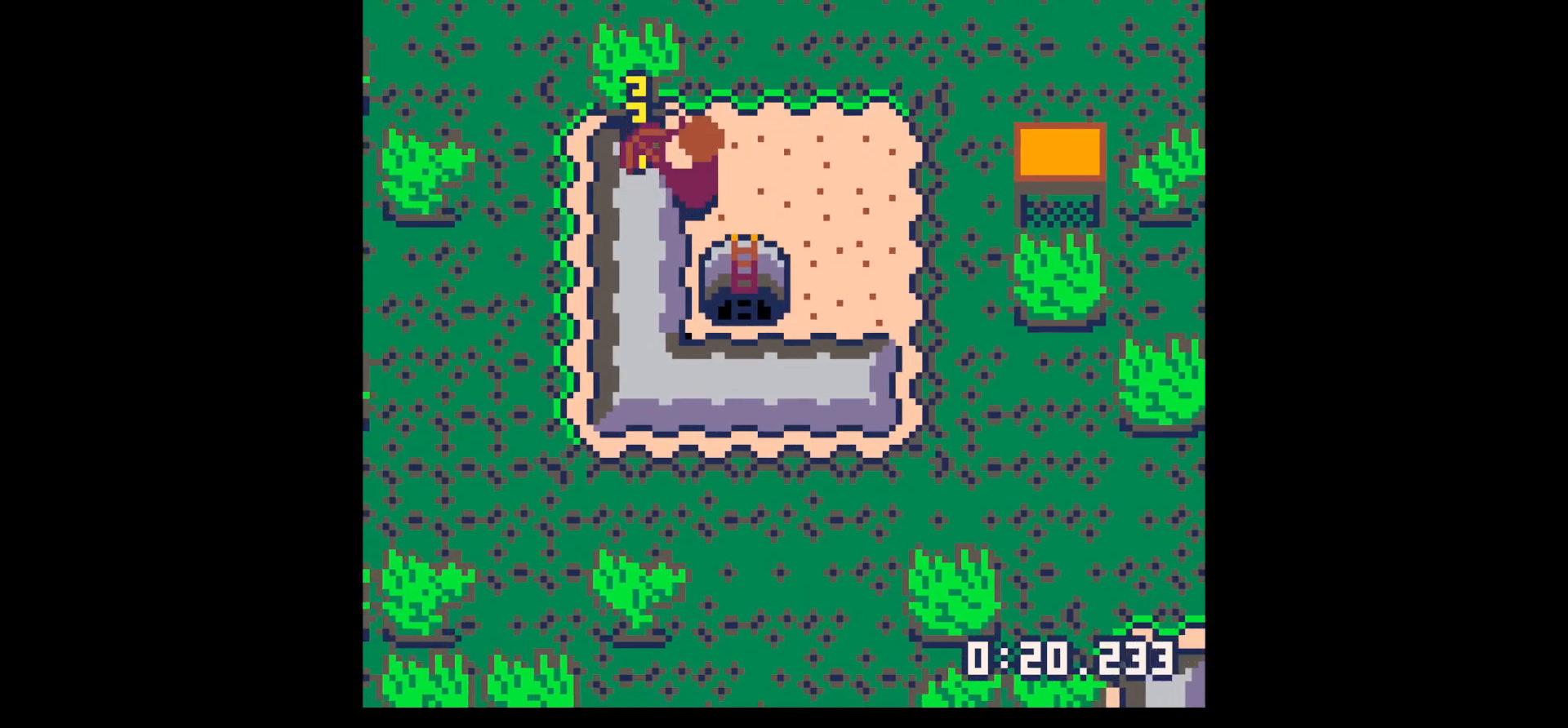
{"keys": ["left"], "events": [[200, "left", "down"], [200, "up", "down"], [250, "x", "up"], [400, "up", "up"]]}
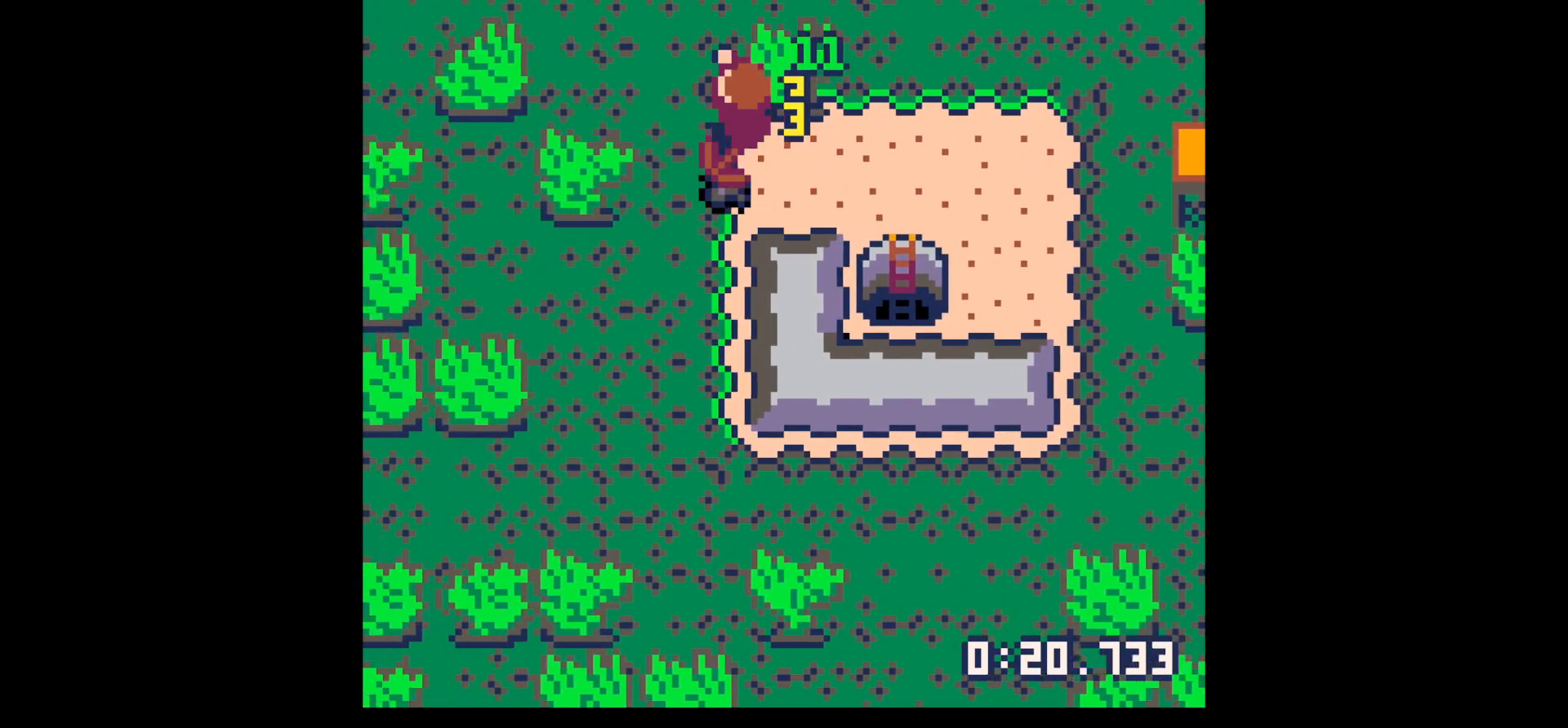
{"keys": ["right"], "events": [[84, "down", "down"], [217, "left", "up"], [217, "right", "down"], [267, "down", "up"]]}
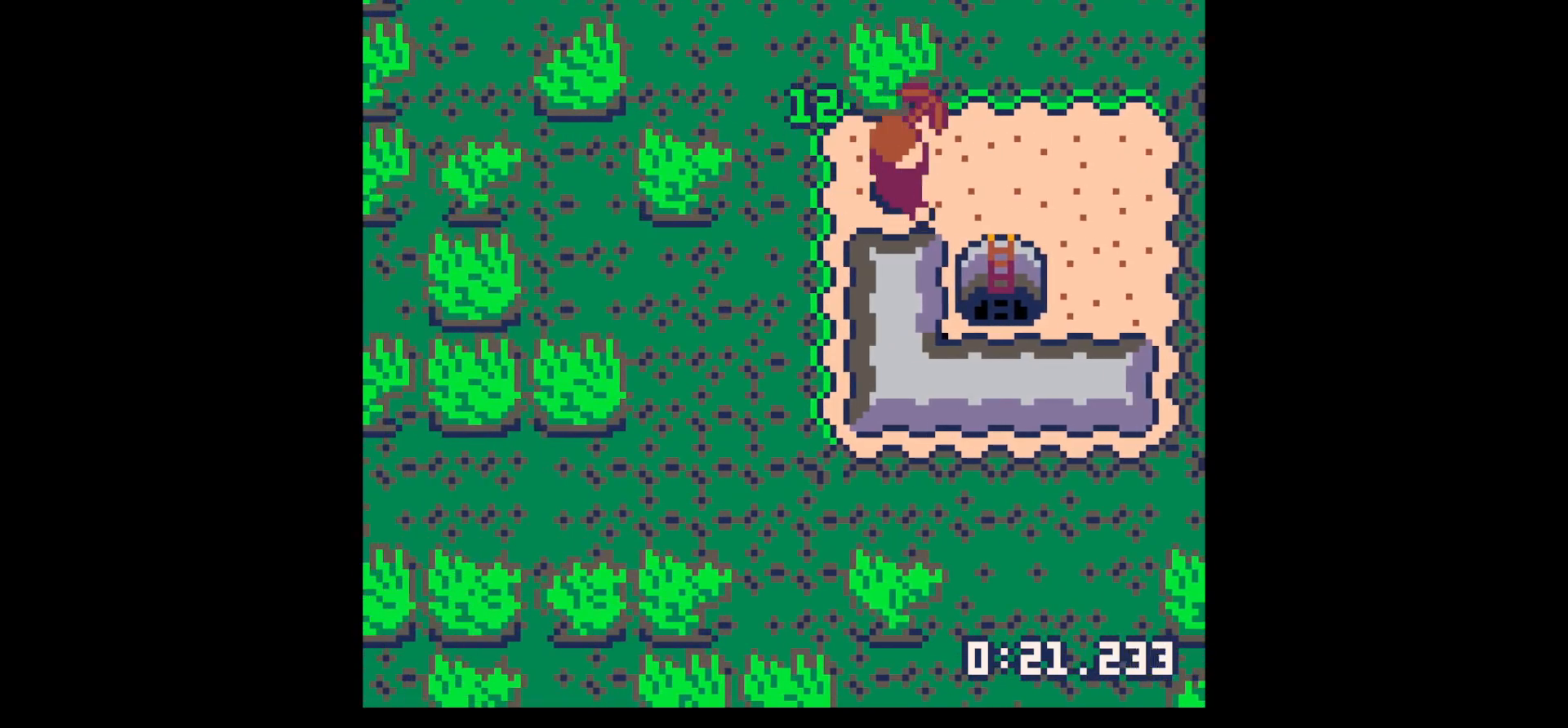
{"keys": ["x"], "events": [[100, "down", "down"], [100, "right", "up"], [234, "x", "down"], [284, "down", "up"]]}
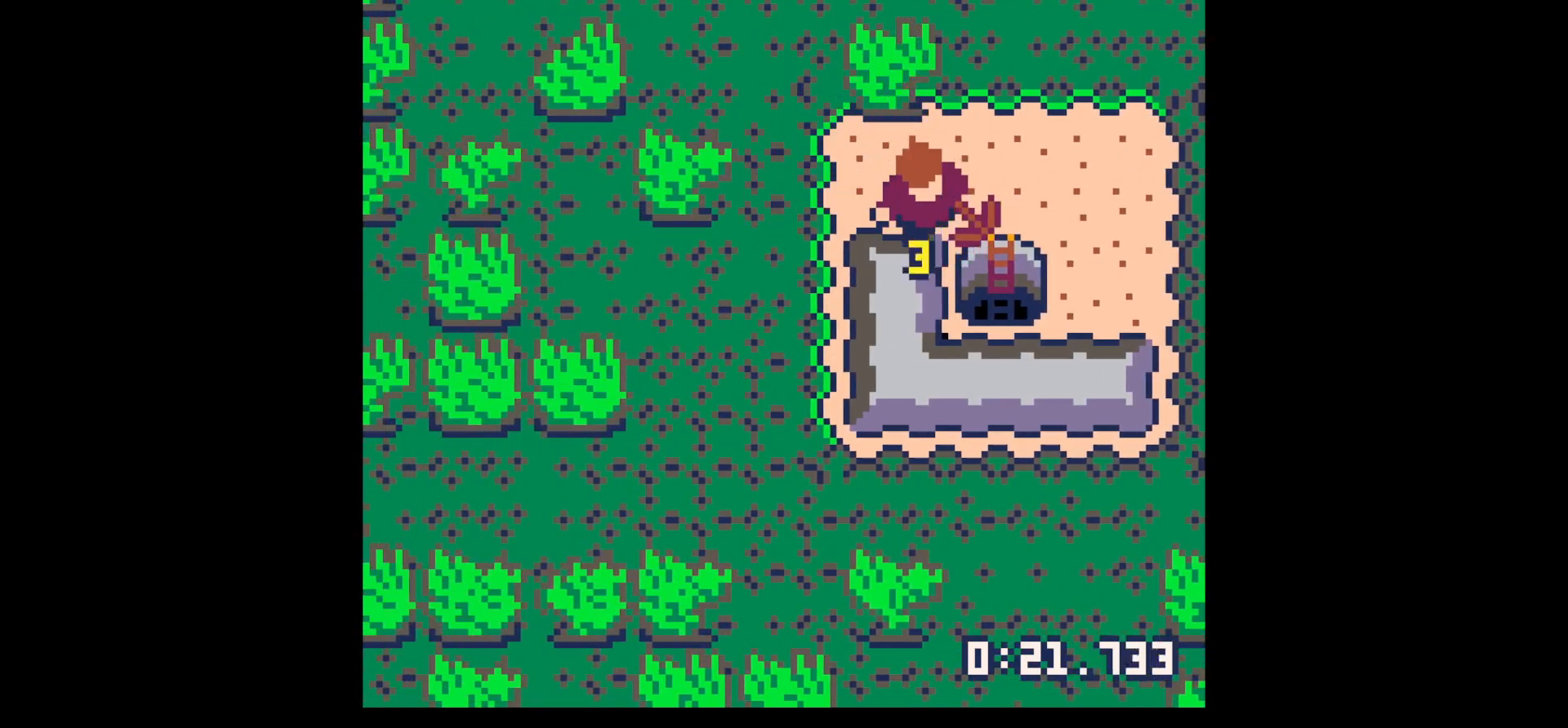
{"keys": ["x"], "events": []}
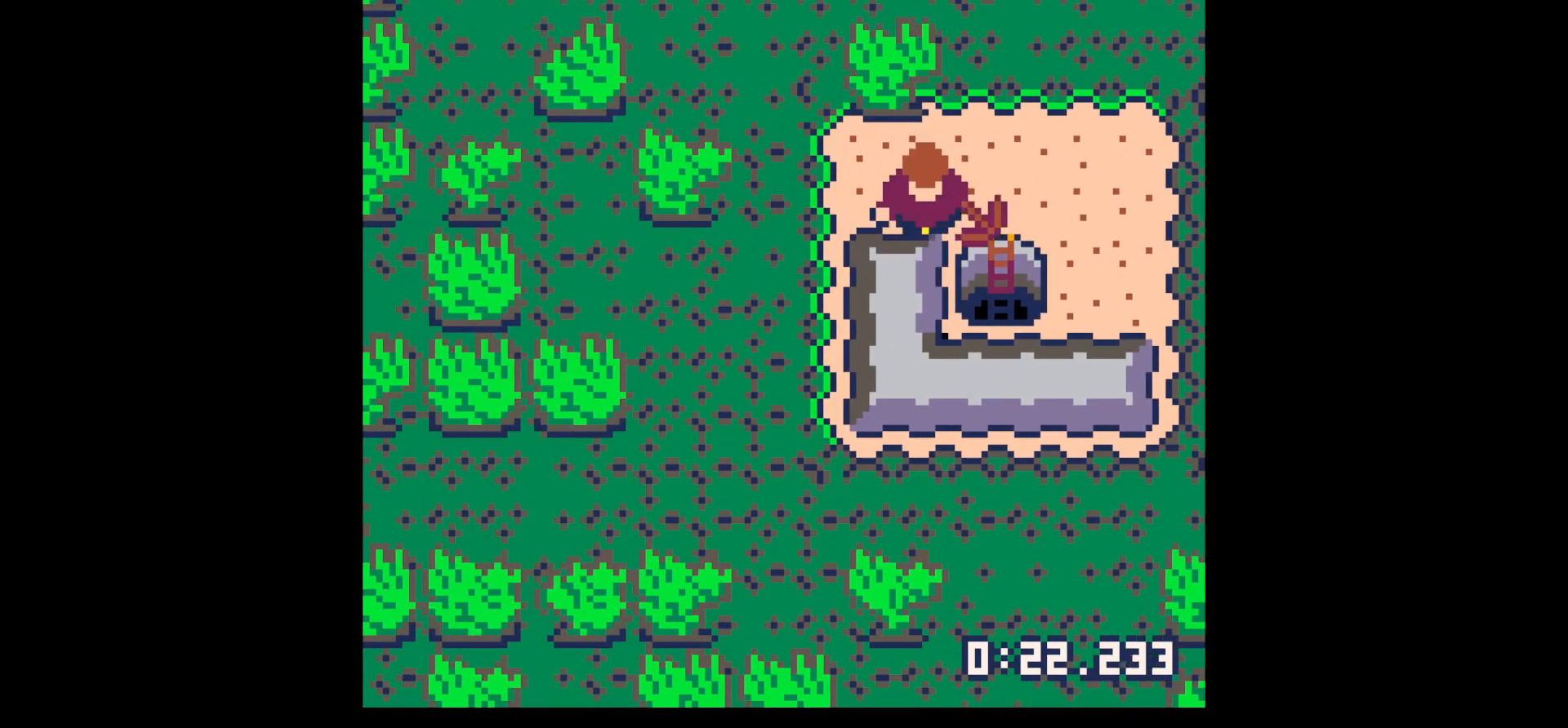
{"keys": [], "events": [[134, "x", "up"]]}
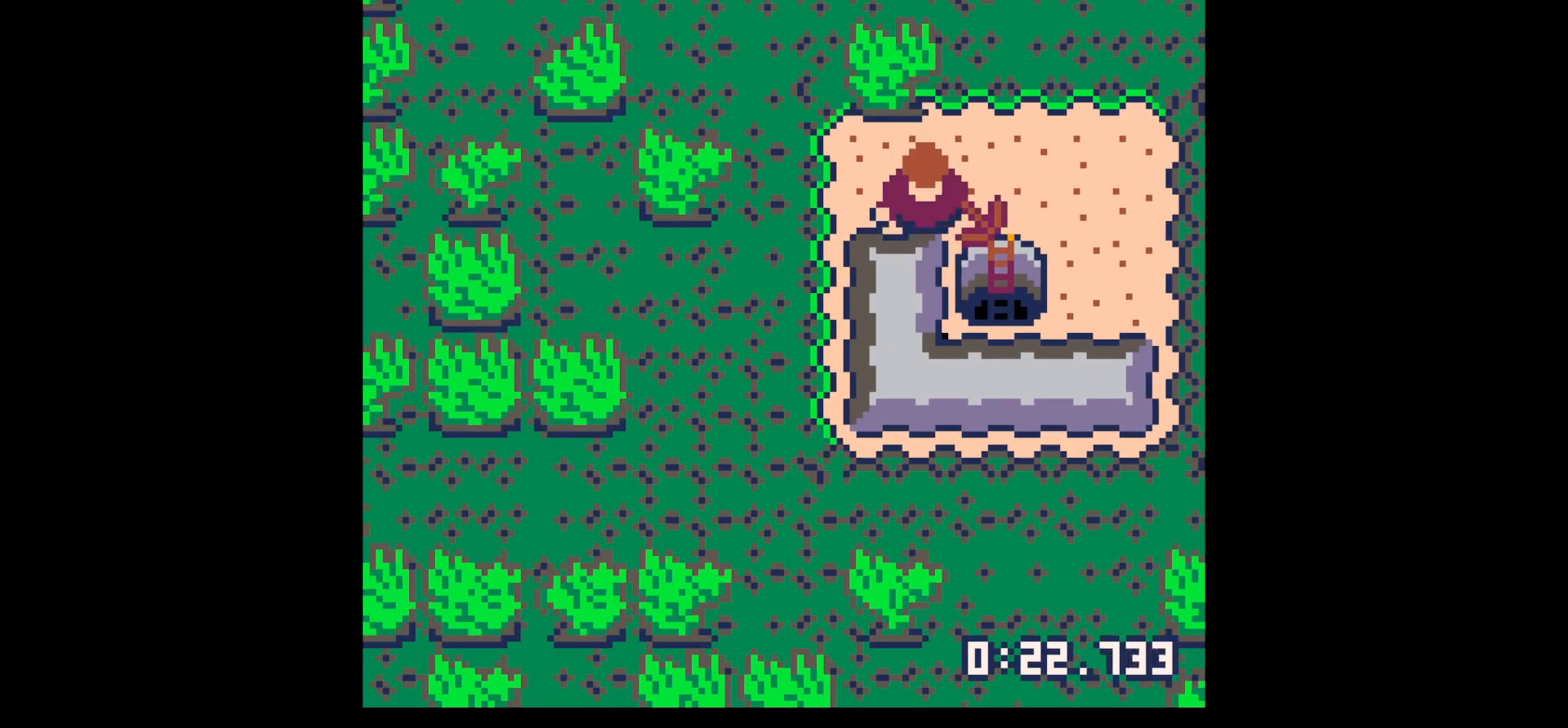
{"keys": ["down"], "events": [[234, "x", "down"], [334, "down", "down"], [334, "x", "up"]]}
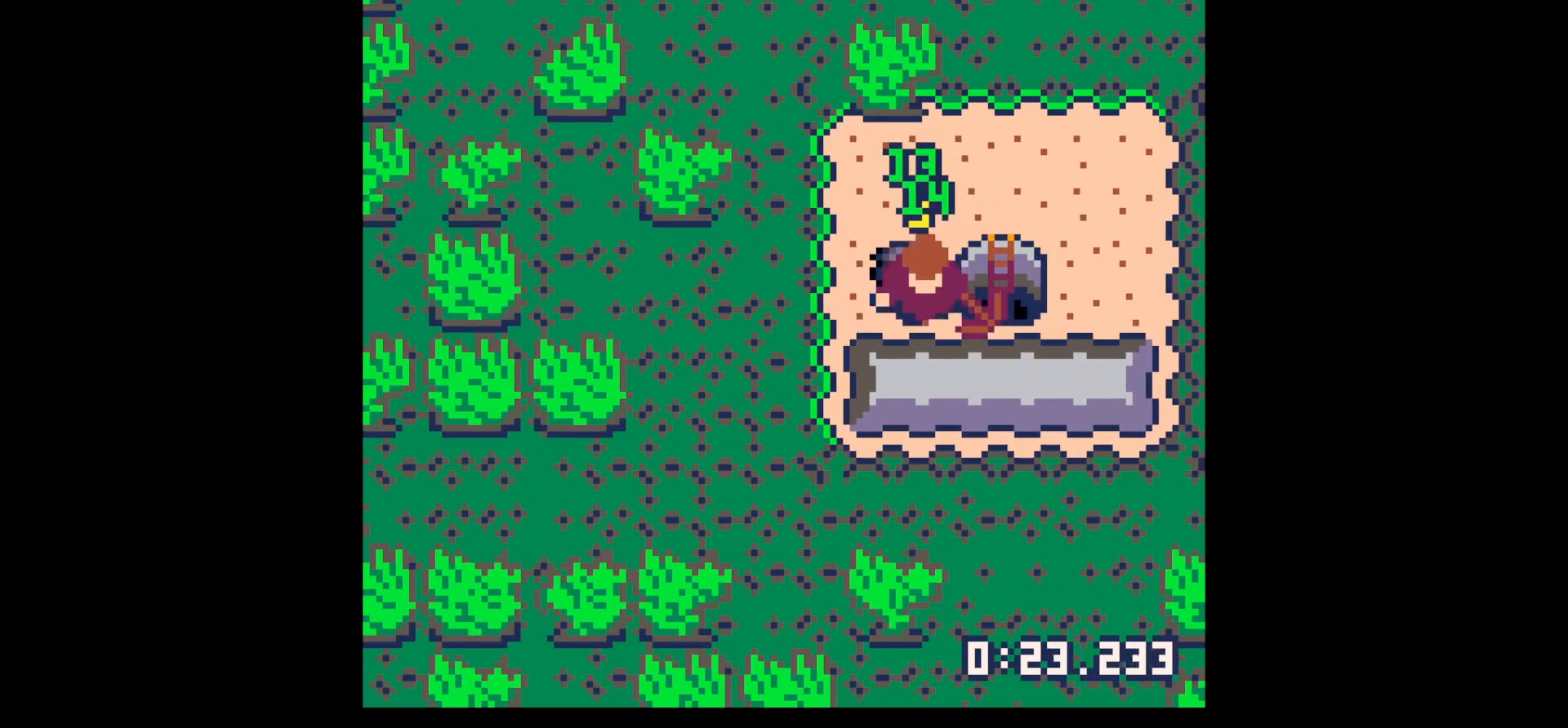
{"keys": [], "events": [[67, "down", "up"], [67, "left", "down"], [150, "up", "down"], [200, "left", "up"], [350, "right", "down"], [400, "up", "up"], [484, "right", "up"]]}
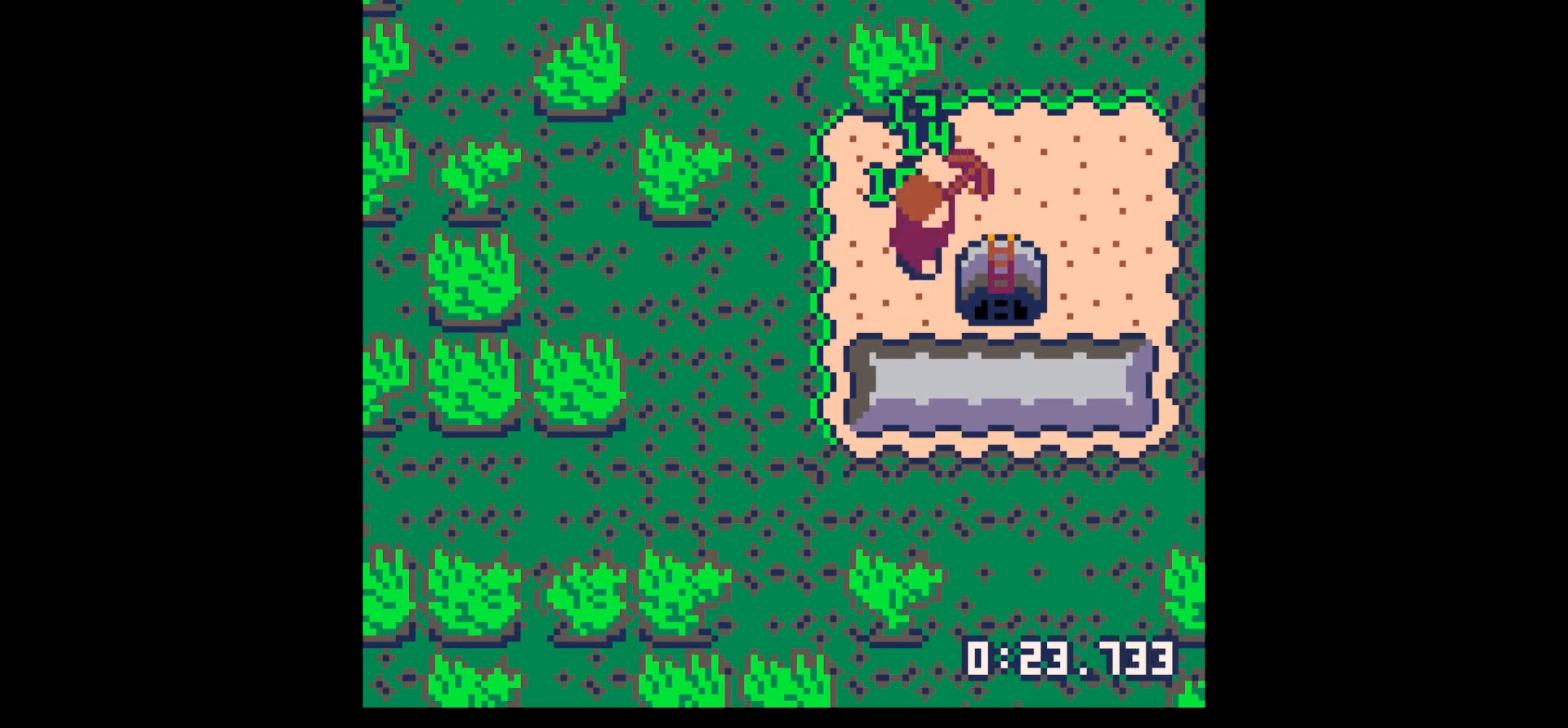
{"keys": ["x"], "events": [[34, "down", "down"], [267, "down", "up"], [317, "x", "down"]]}
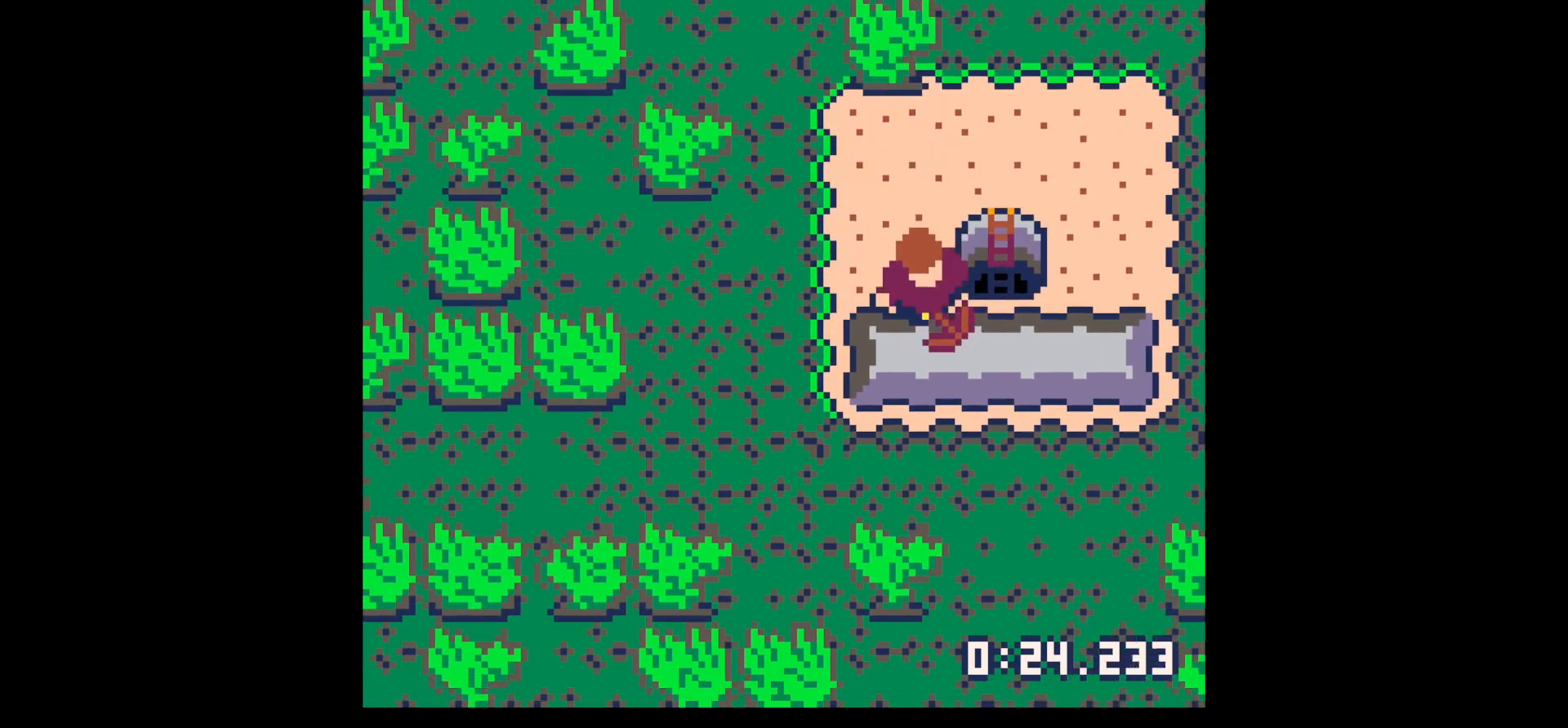
{"keys": [], "events": [[417, "x", "up"]]}
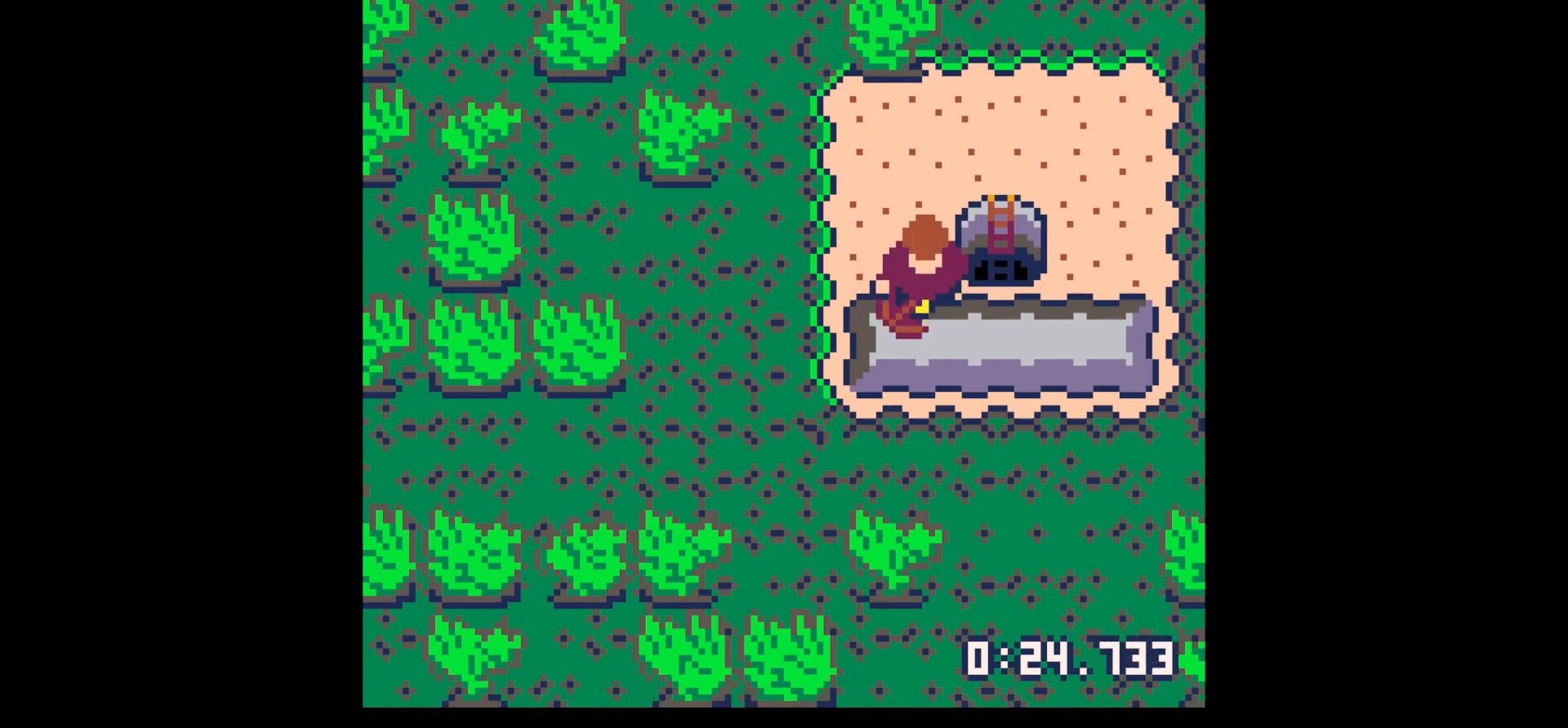
{"keys": [], "events": []}
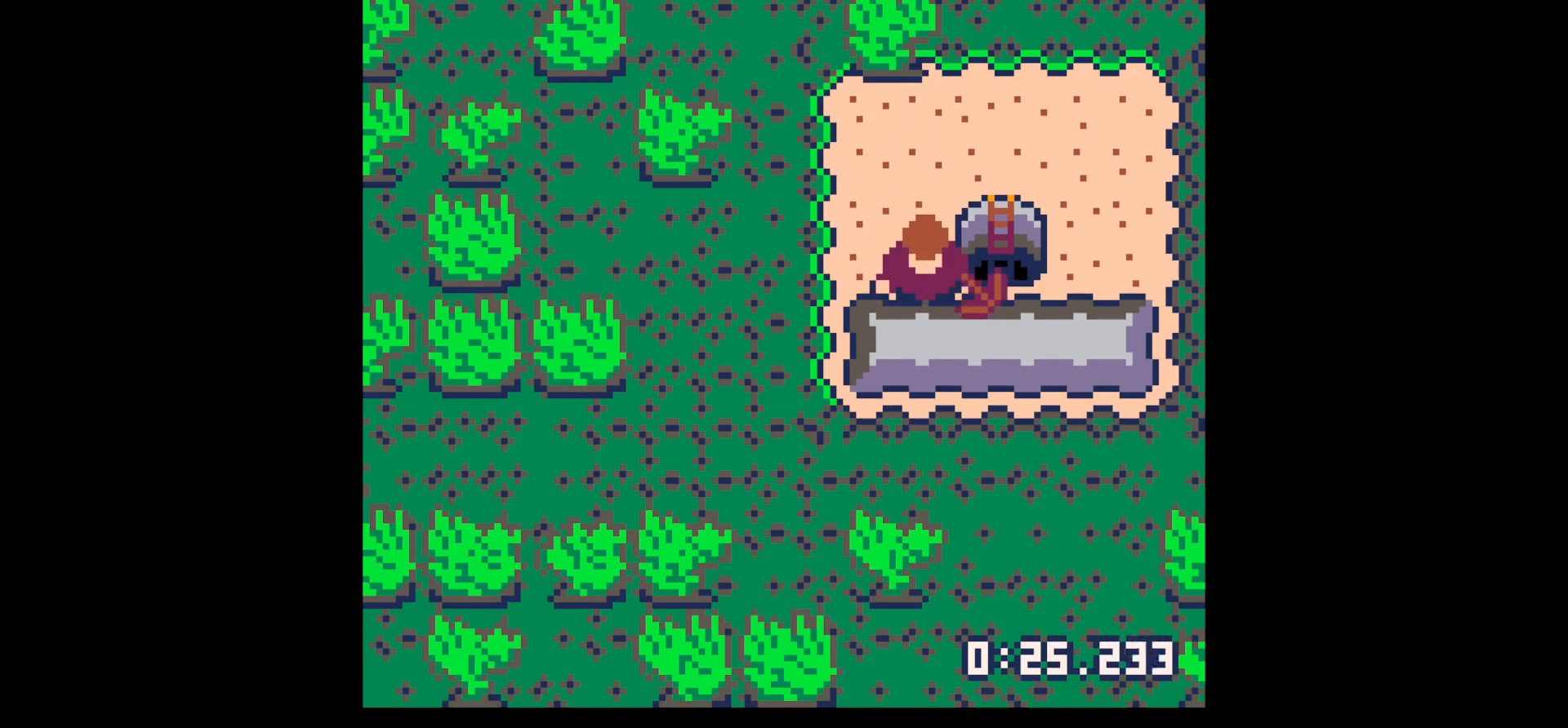
{"keys": [], "events": [[267, "x", "down"], [317, "x", "up"]]}
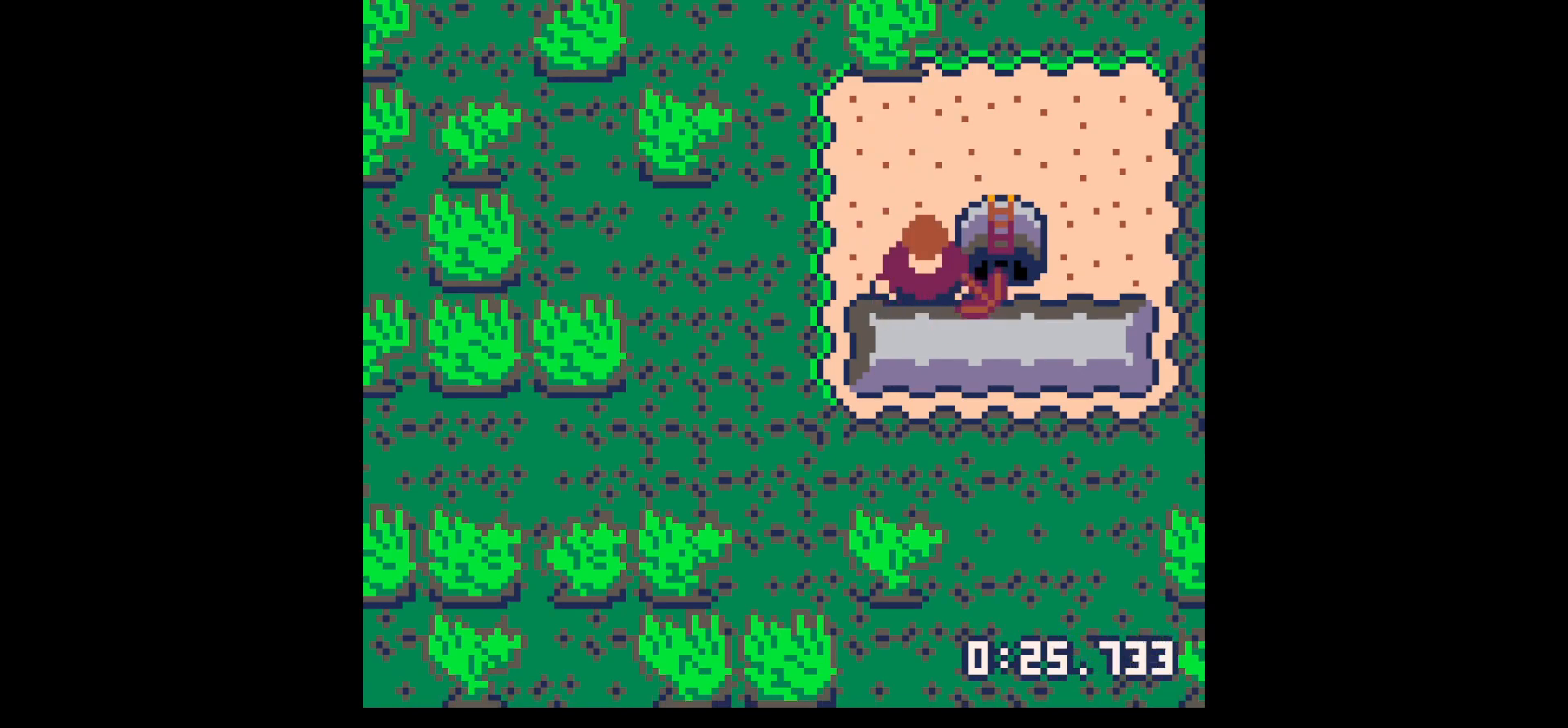
{"keys": ["down"], "events": [[250, "x", "down"], [300, "down", "down"], [300, "x", "up"]]}
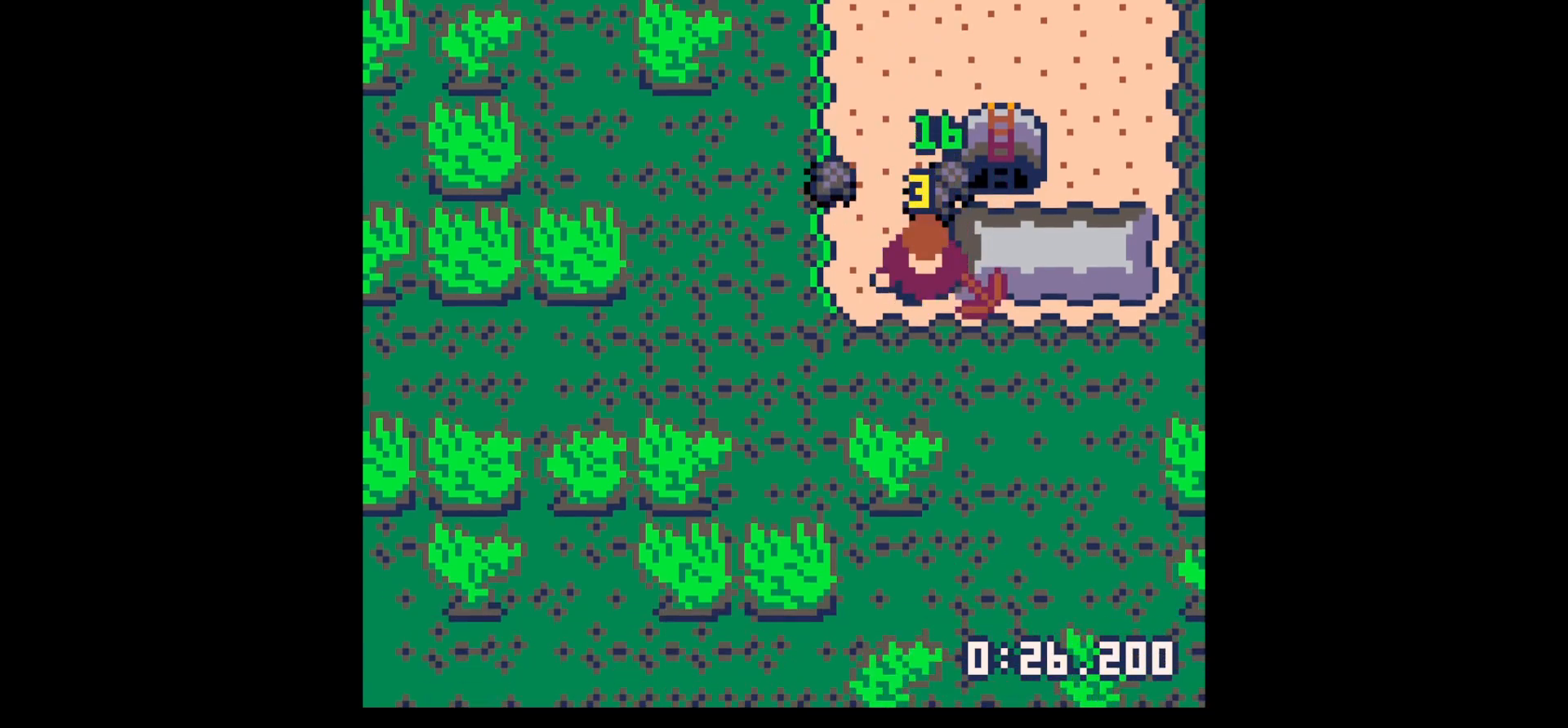
{"keys": ["left", "up"], "events": [[84, "down", "up"], [134, "left", "down"], [217, "left", "up"], [217, "up", "down"], [367, "left", "down"]]}
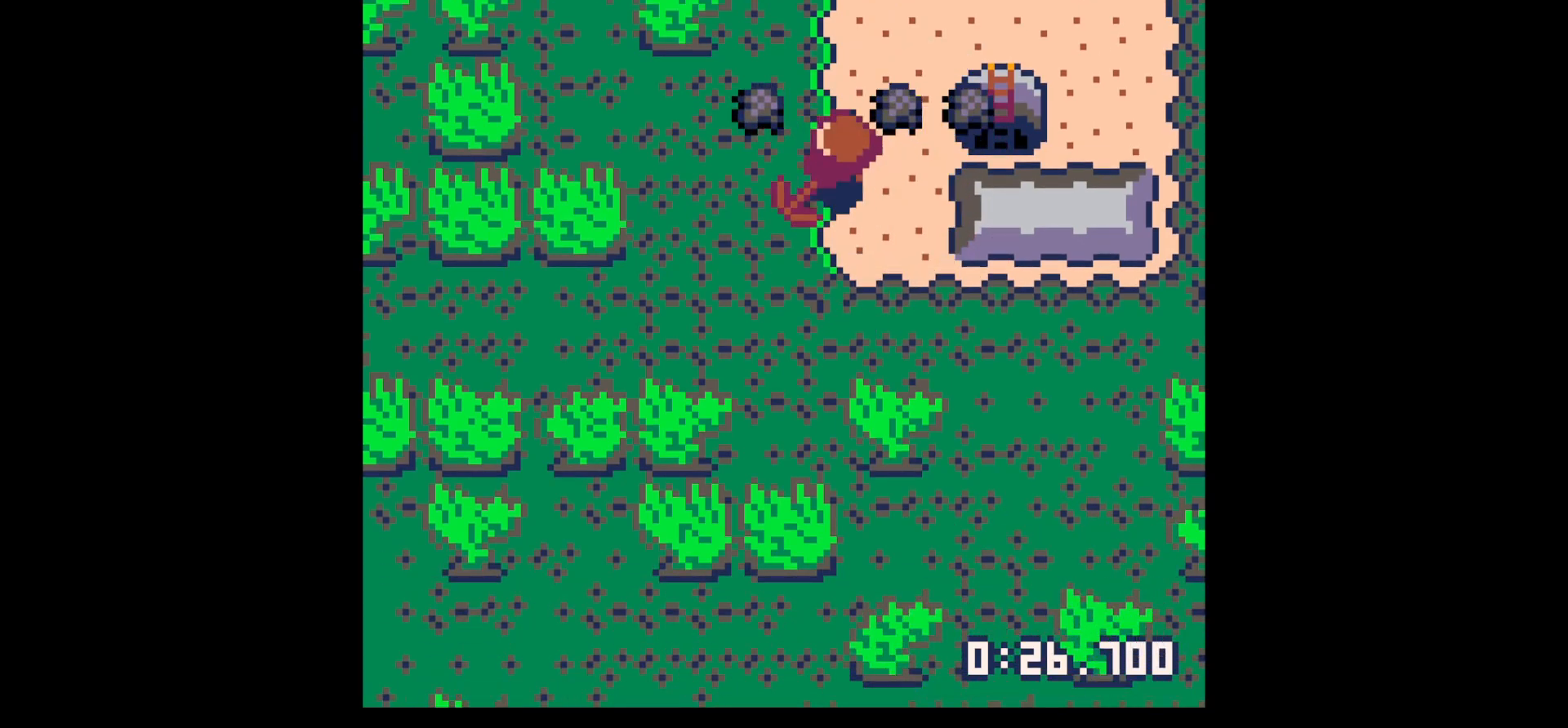
{"keys": ["right"], "events": [[200, "up", "up"], [334, "right", "down"], [384, "left", "up"], [384, "up", "down"], [467, "up", "up"]]}
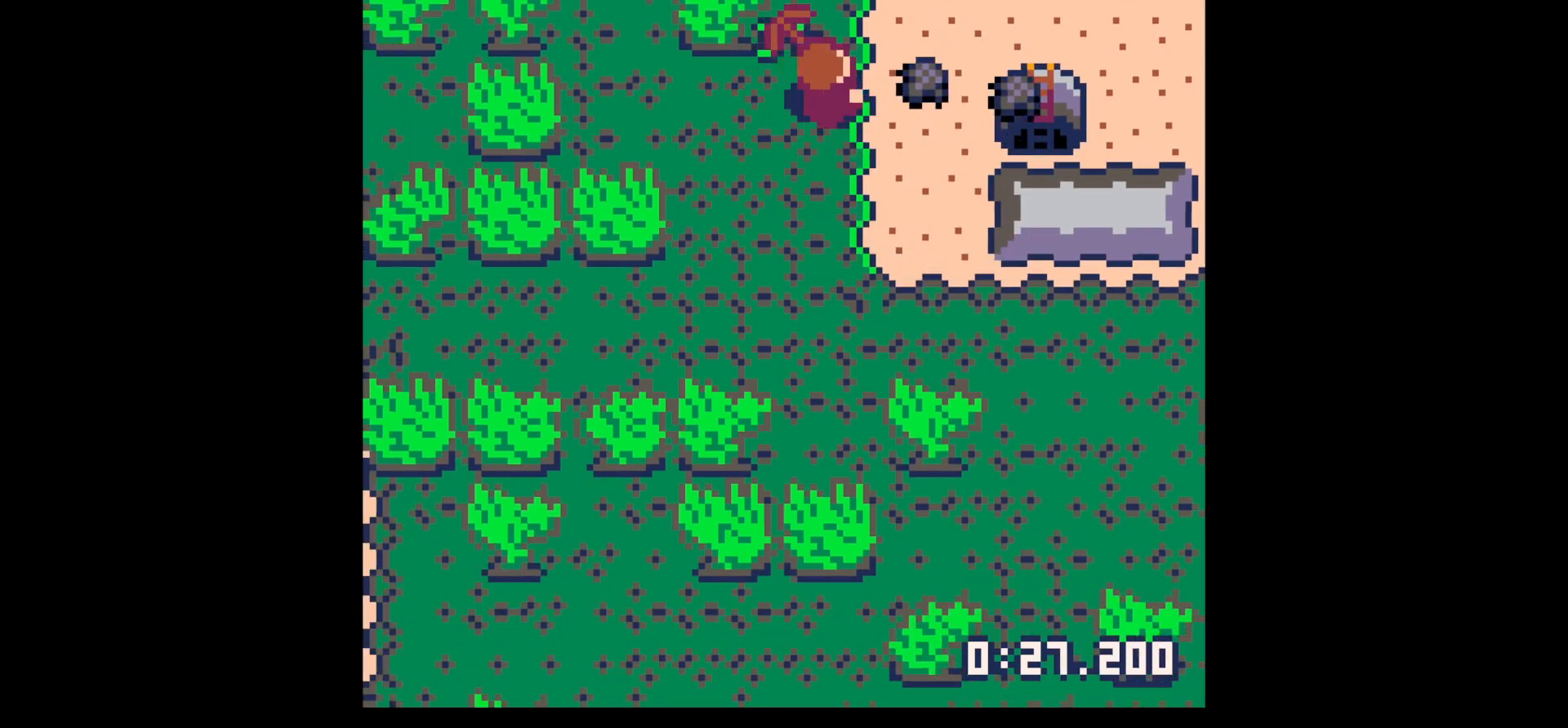
{"keys": ["right"], "events": []}
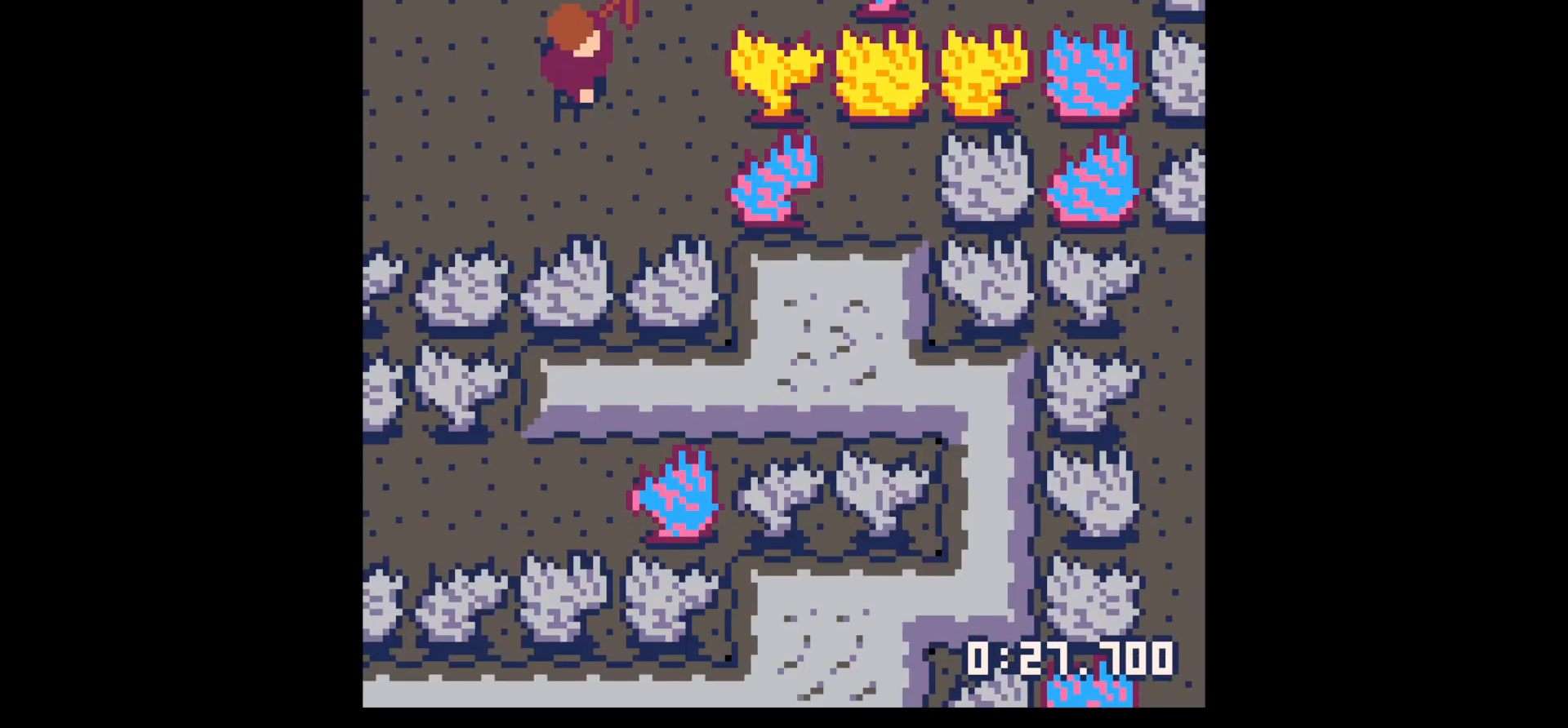
{"keys": ["right"], "events": [[134, "left", "down"], [167, "right", "up"], [367, "left", "up"], [367, "right", "down"]]}
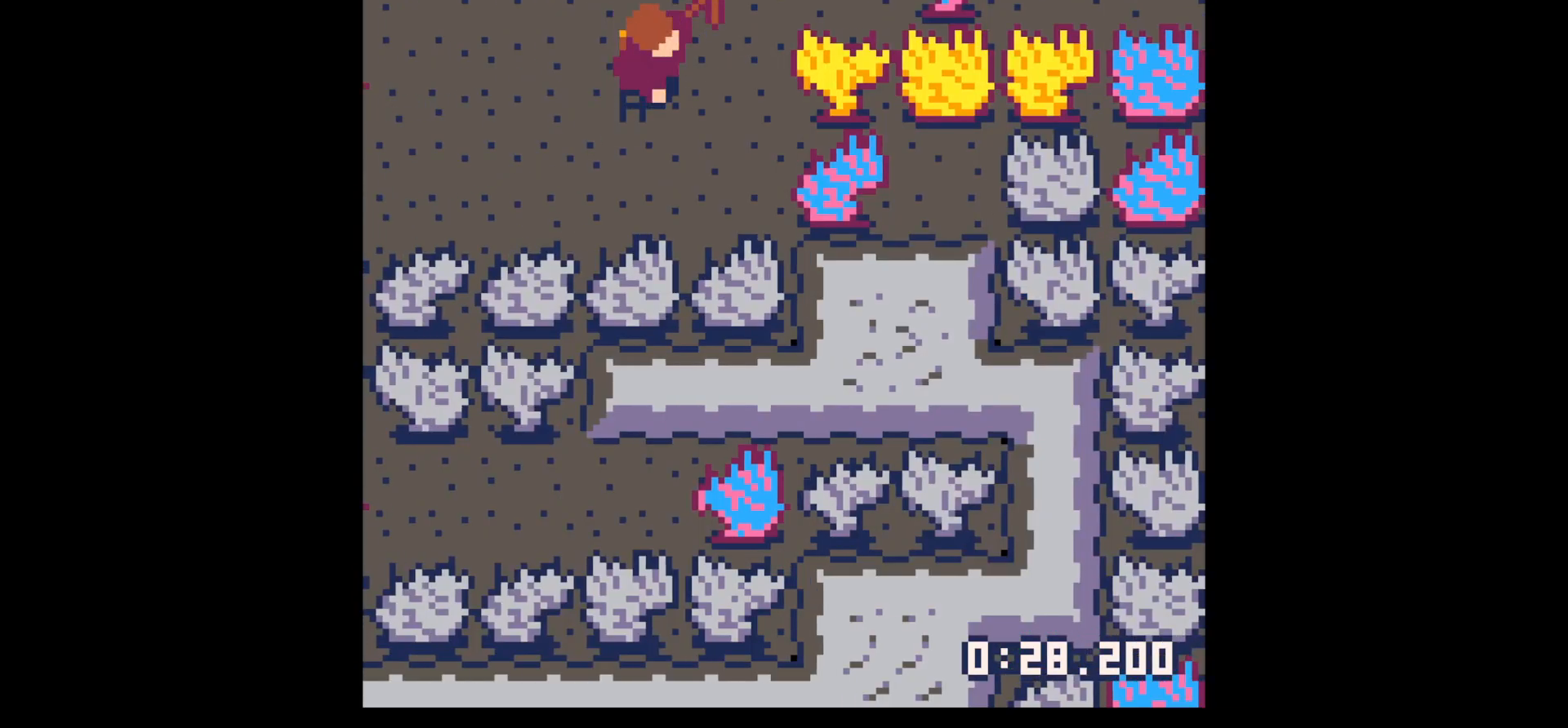
{"keys": ["left"], "events": [[334, "left", "down"], [334, "right", "up"]]}
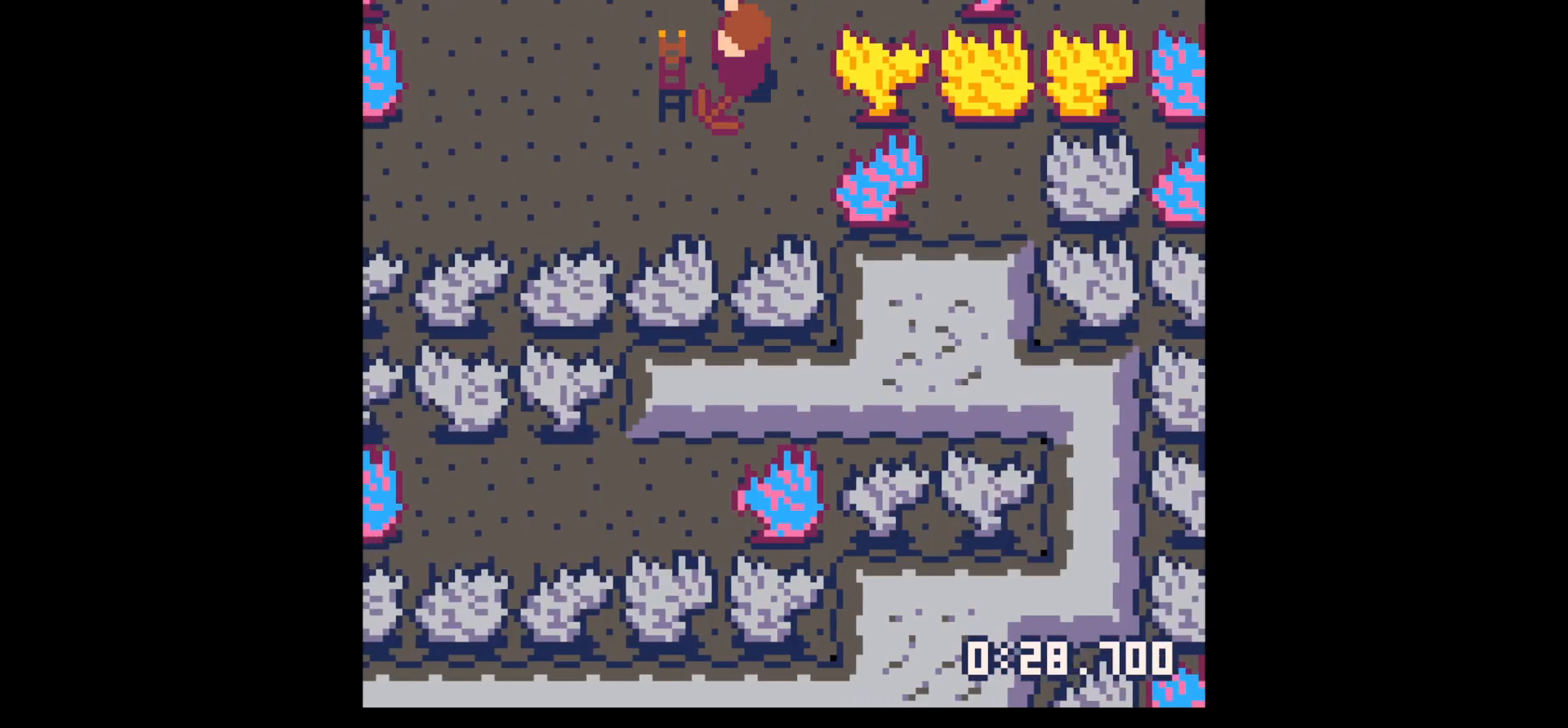
{"keys": ["down"], "events": [[167, "right", "down"], [217, "left", "up"], [400, "down", "down"], [450, "right", "up"]]}
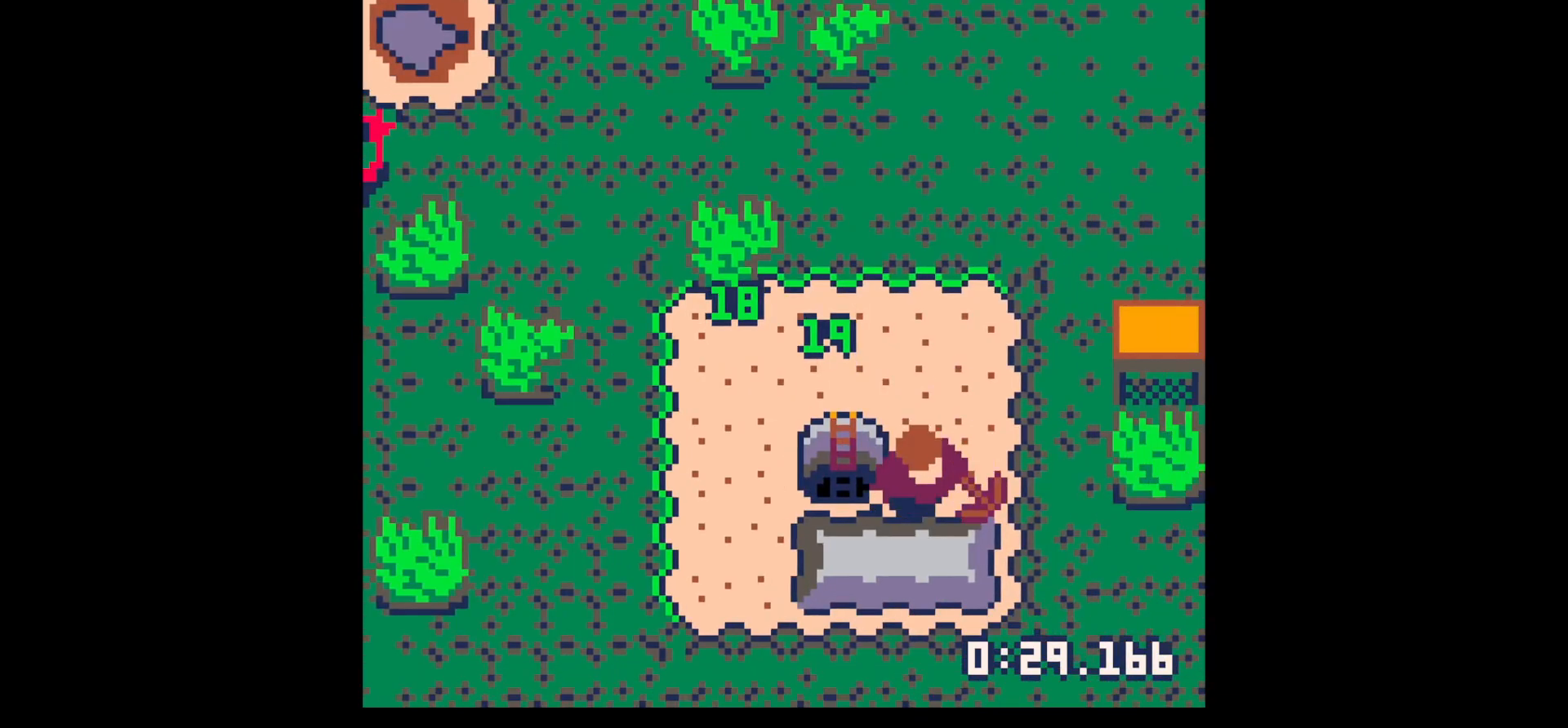
{"keys": ["x"], "events": [[34, "x", "down"], [134, "down", "up"]]}
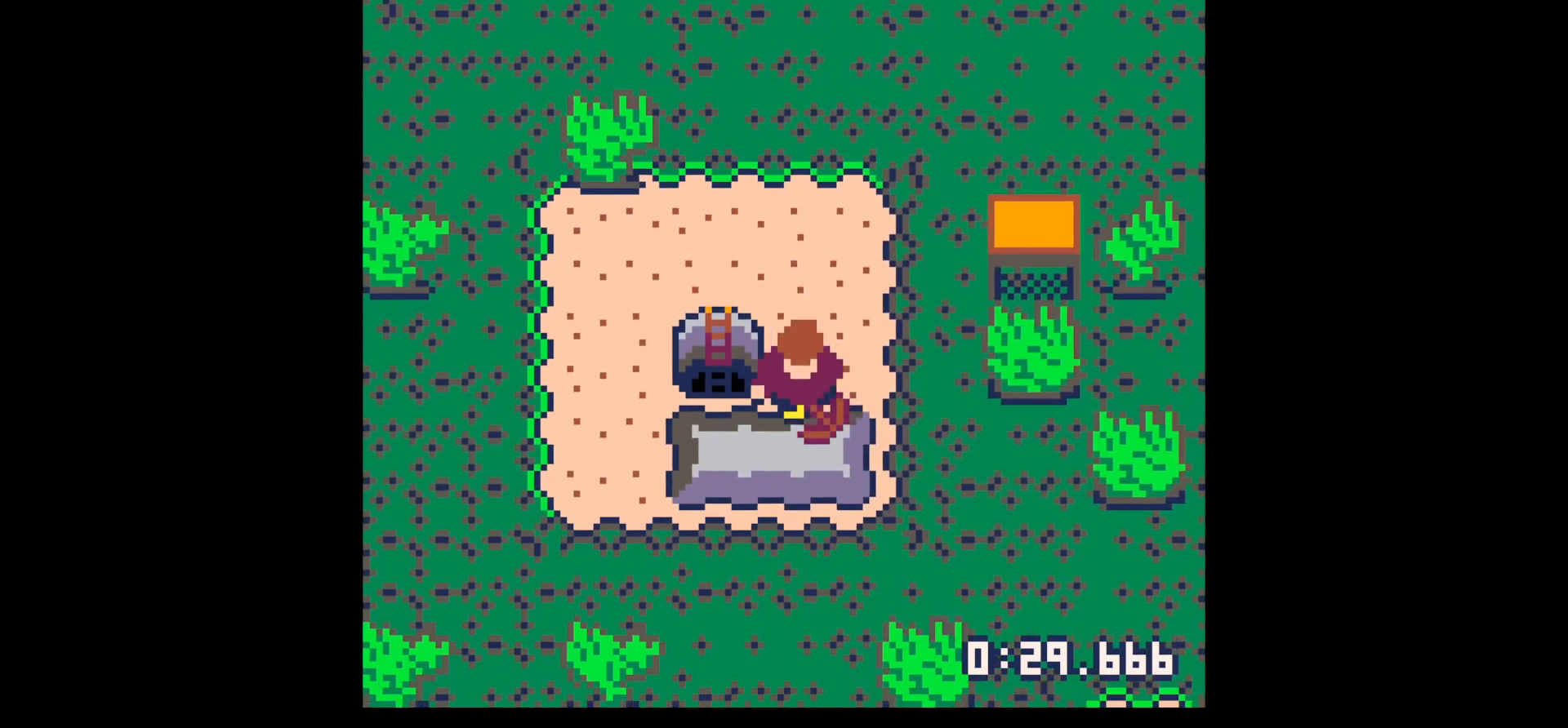
{"keys": ["x"], "events": []}